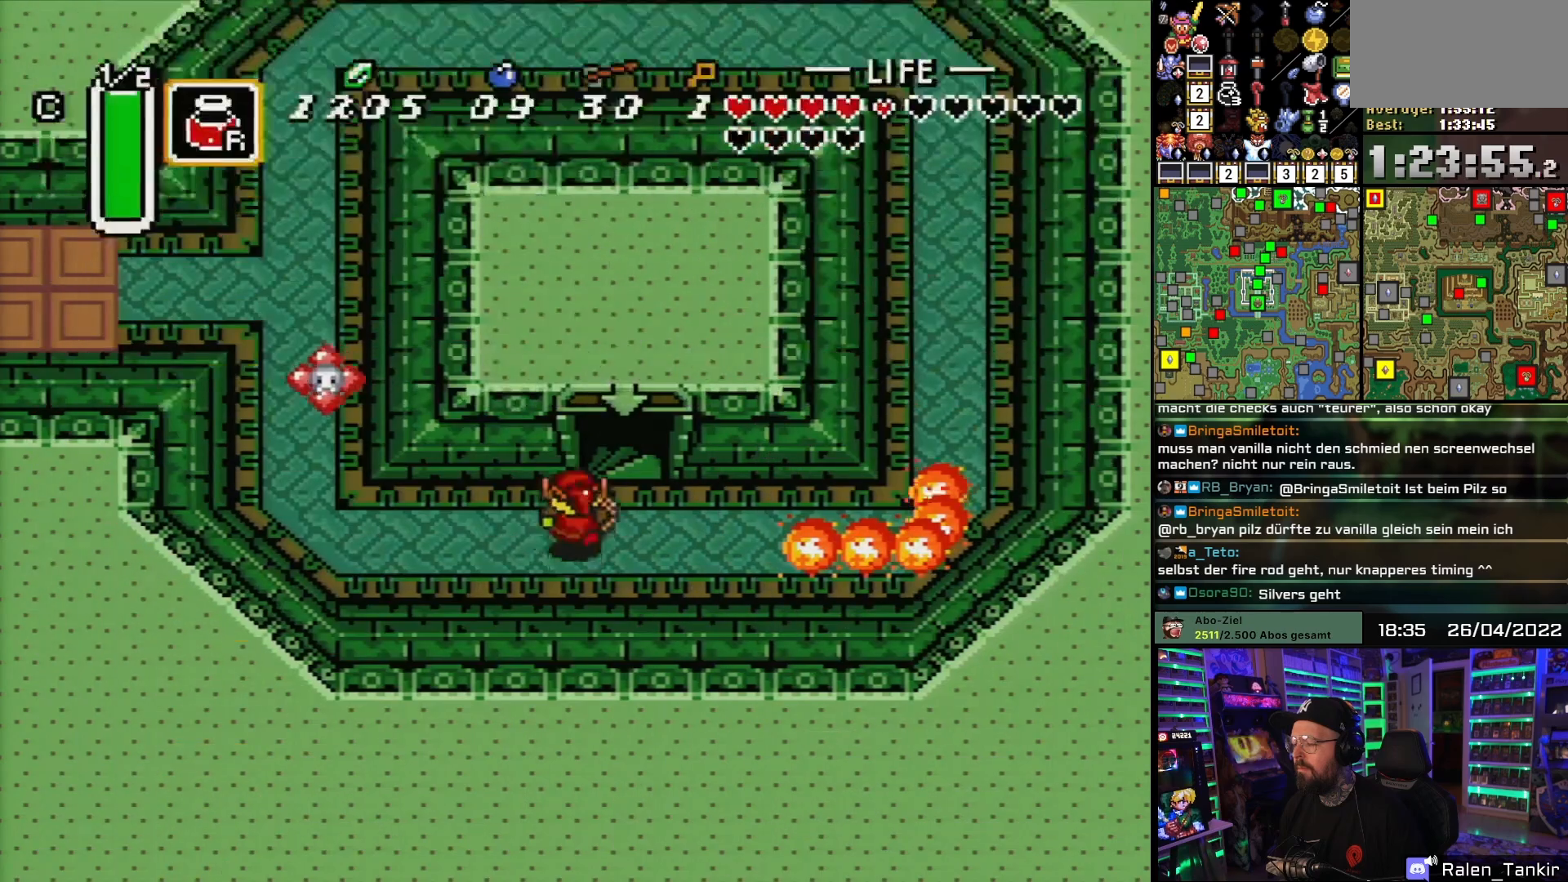
Gameplay with a controller (Nintendo layout); each line is a JSON object with the inputs held at the frame after it. "events" lists button and stick changes between this image and that frame as [ms after this image, input, new state], when the widget could be followed in between. Not read: L1 L3 R1 R3.
{"buttons": ["DPAD_UP", "DPAD_LEFT"], "events": [[83, "DPAD_LEFT", "down"], [117, "DPAD_UP", "up"], [400, "DPAD_UP", "down"]]}
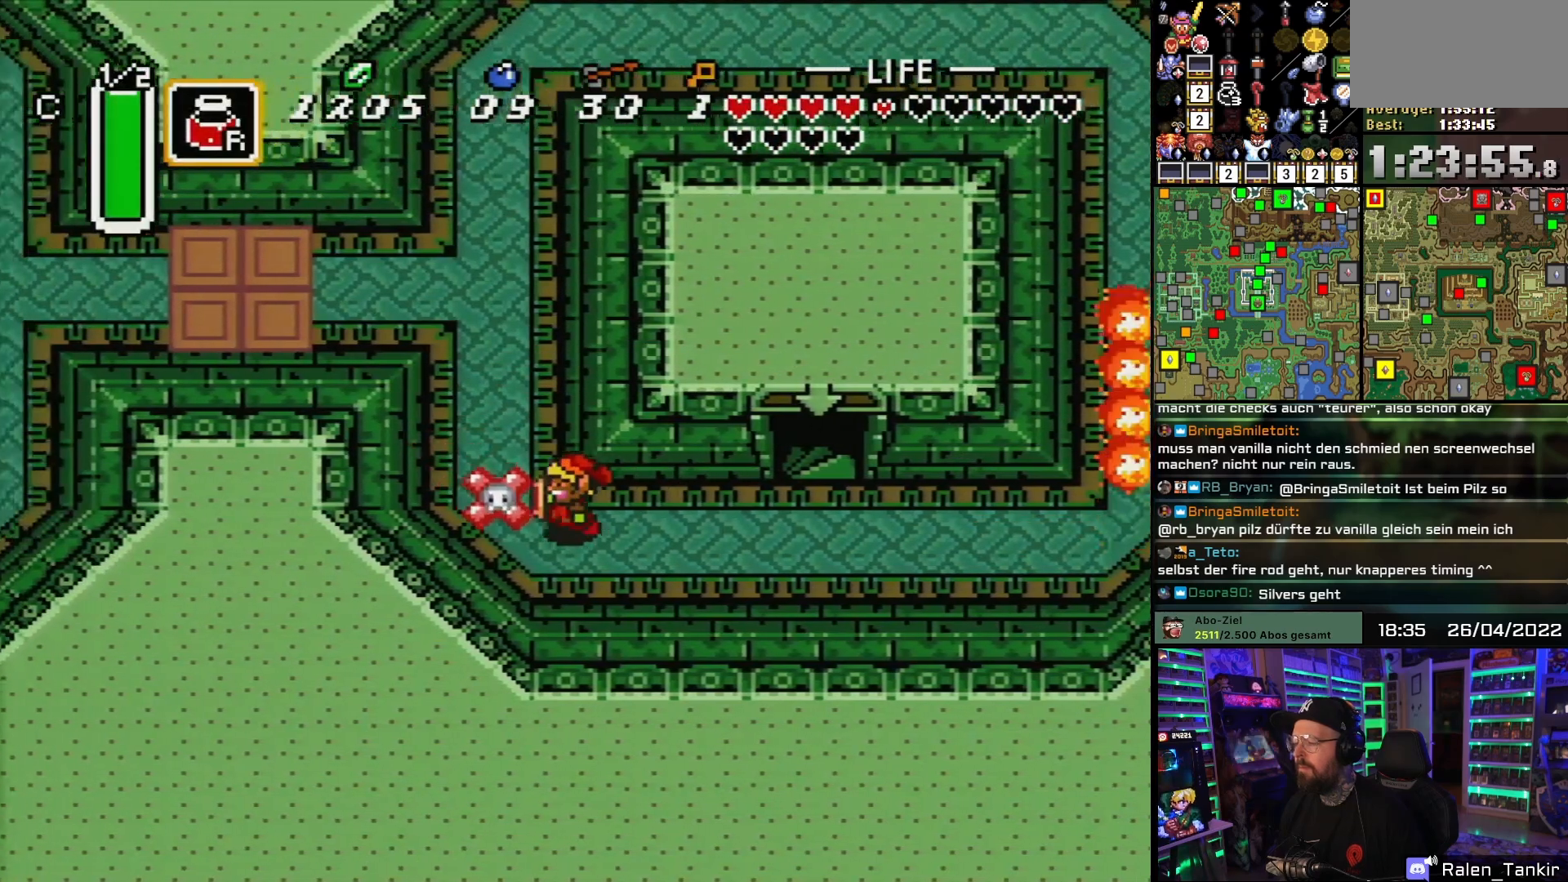
{"buttons": ["DPAD_UP", "DPAD_LEFT"], "events": [[250, "DPAD_UP", "up"], [417, "DPAD_UP", "down"]]}
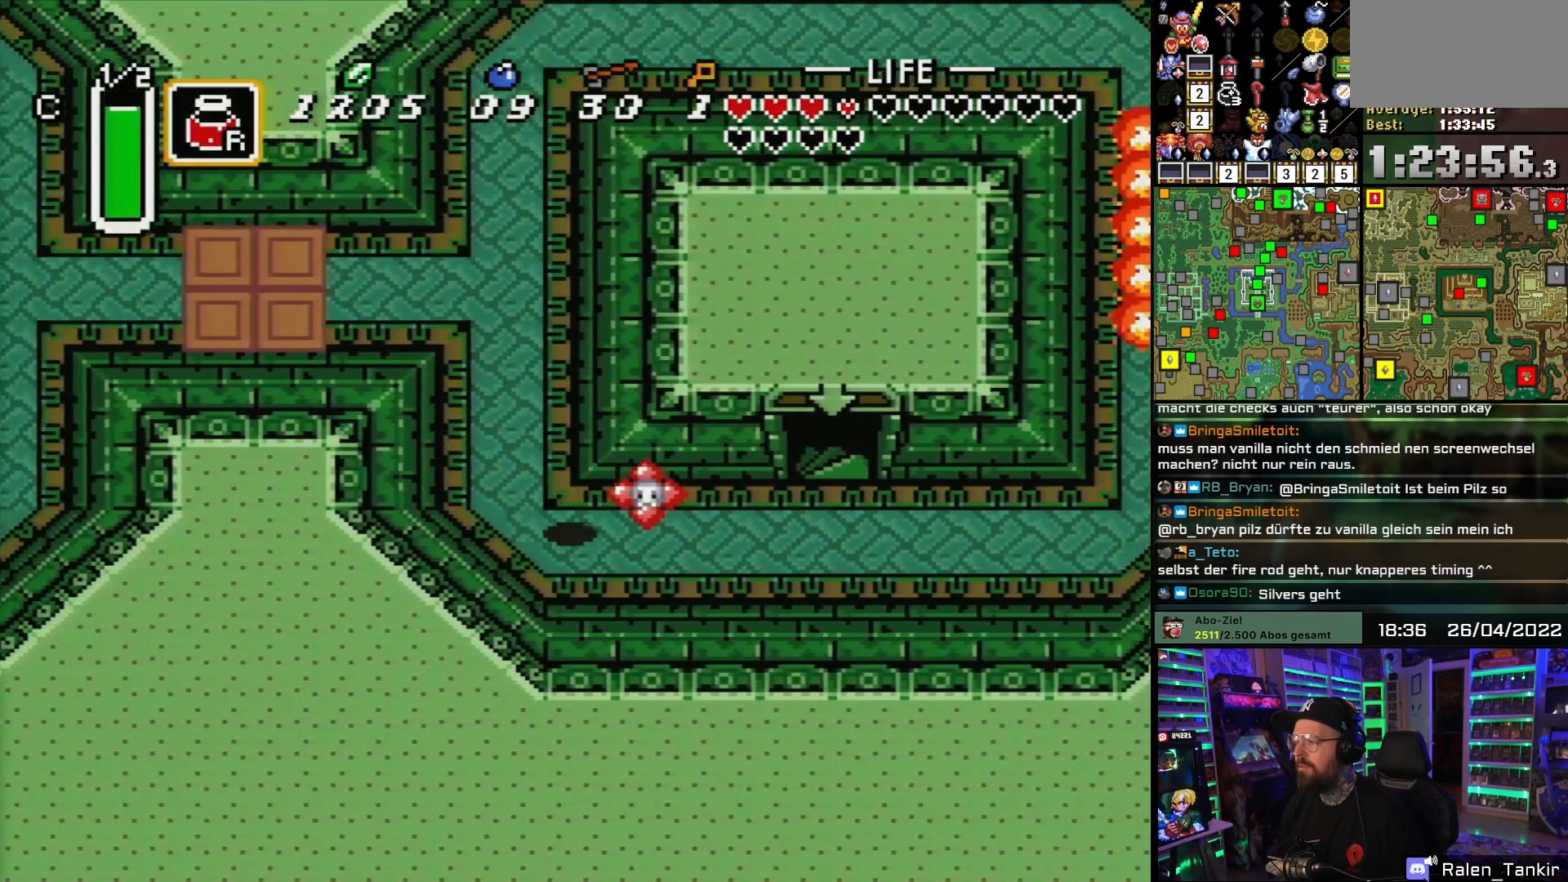
{"buttons": ["DPAD_UP"], "events": [[367, "DPAD_LEFT", "up"]]}
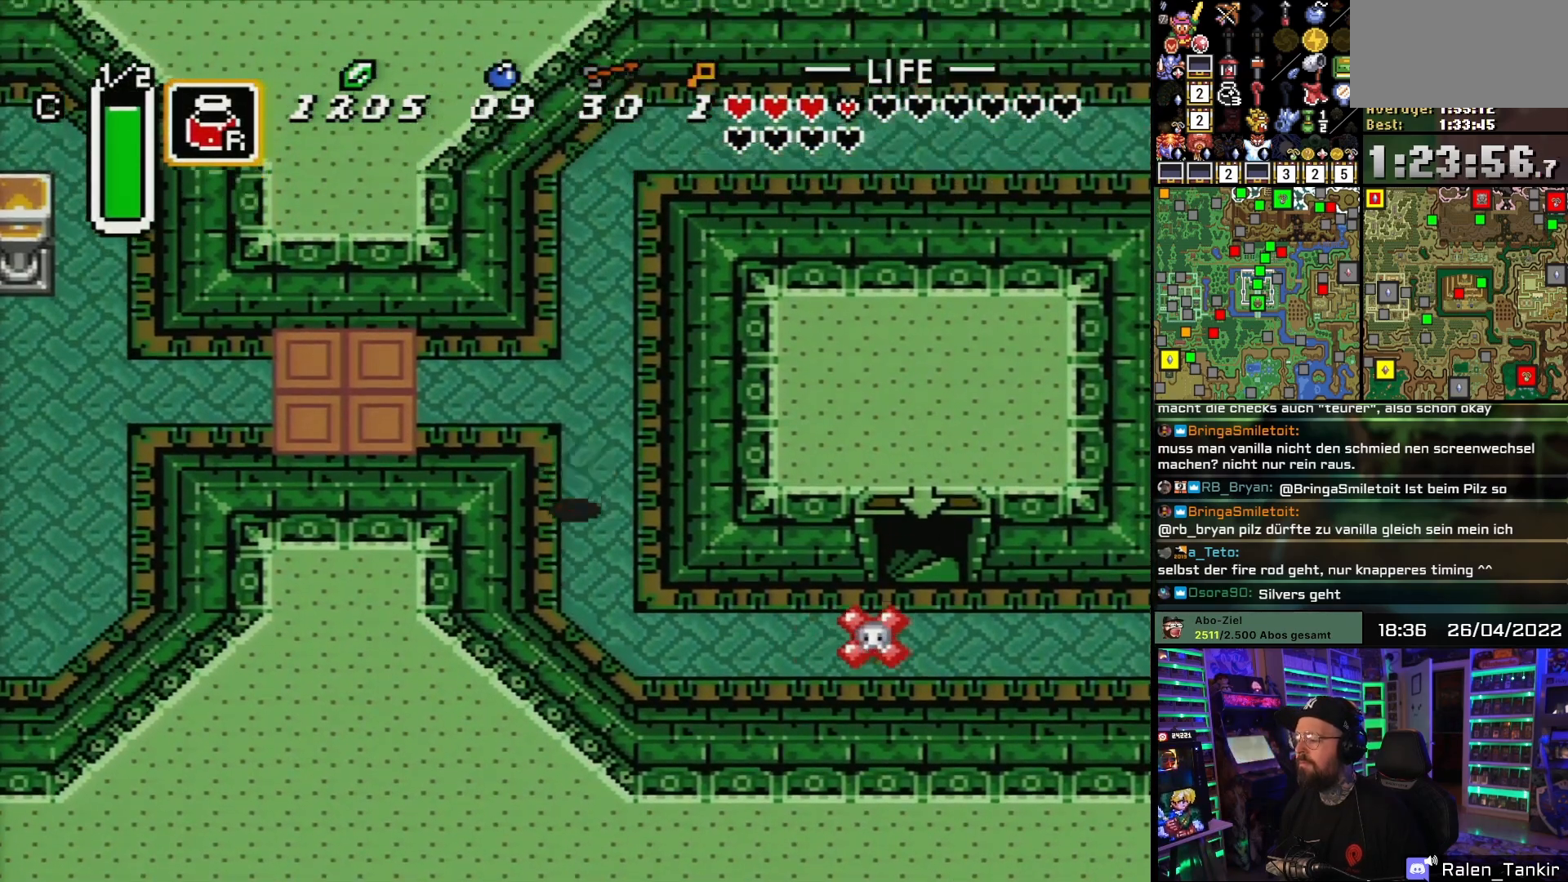
{"buttons": ["DPAD_LEFT"], "events": [[117, "DPAD_LEFT", "down"], [300, "DPAD_UP", "up"]]}
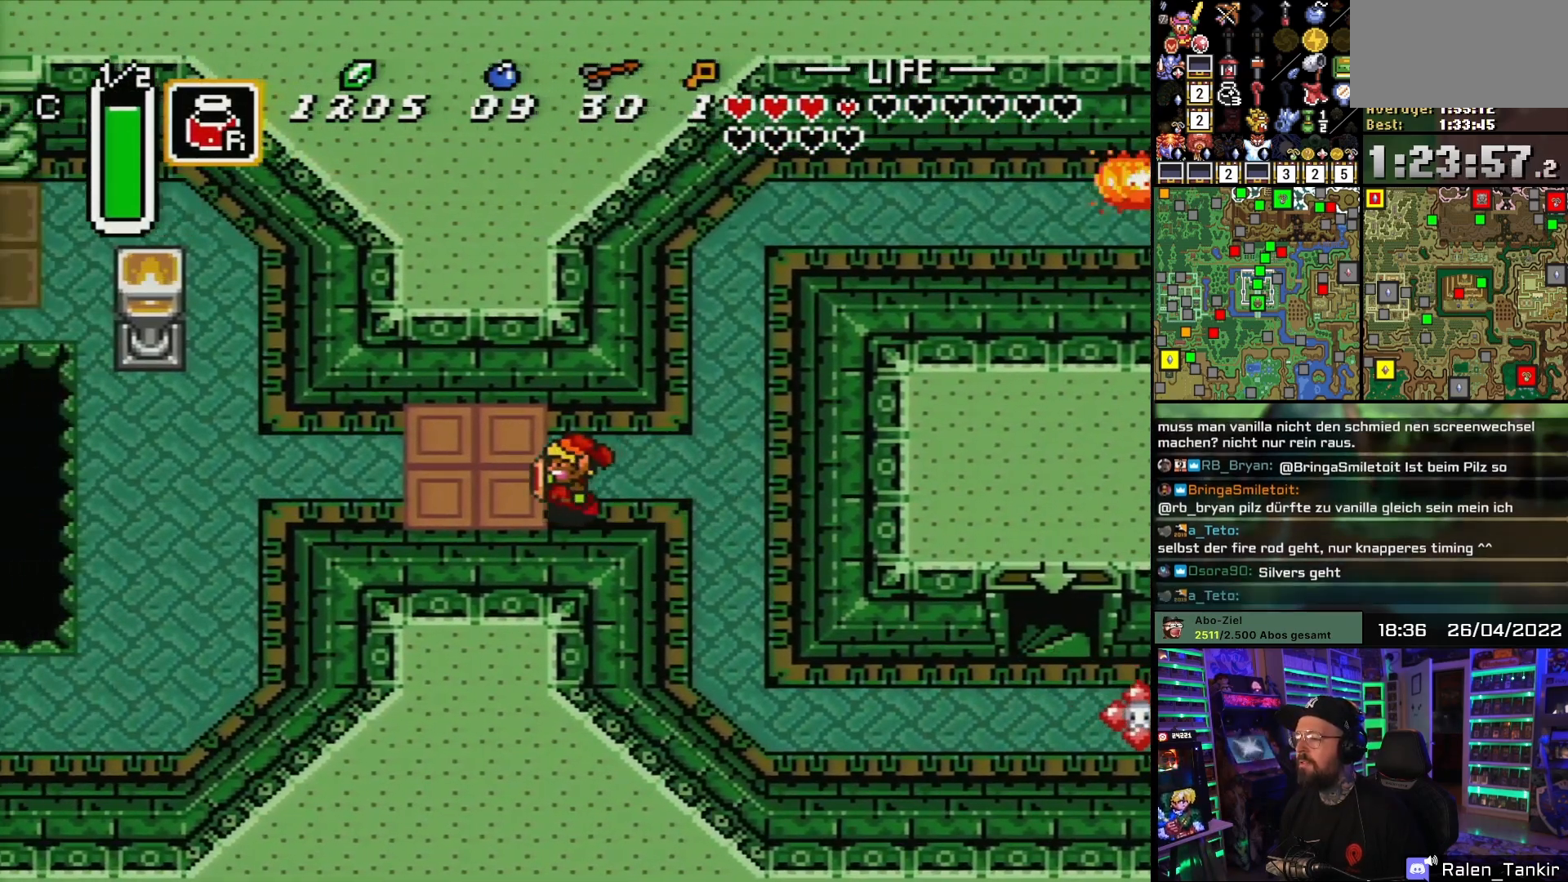
{"buttons": ["DPAD_LEFT"], "events": []}
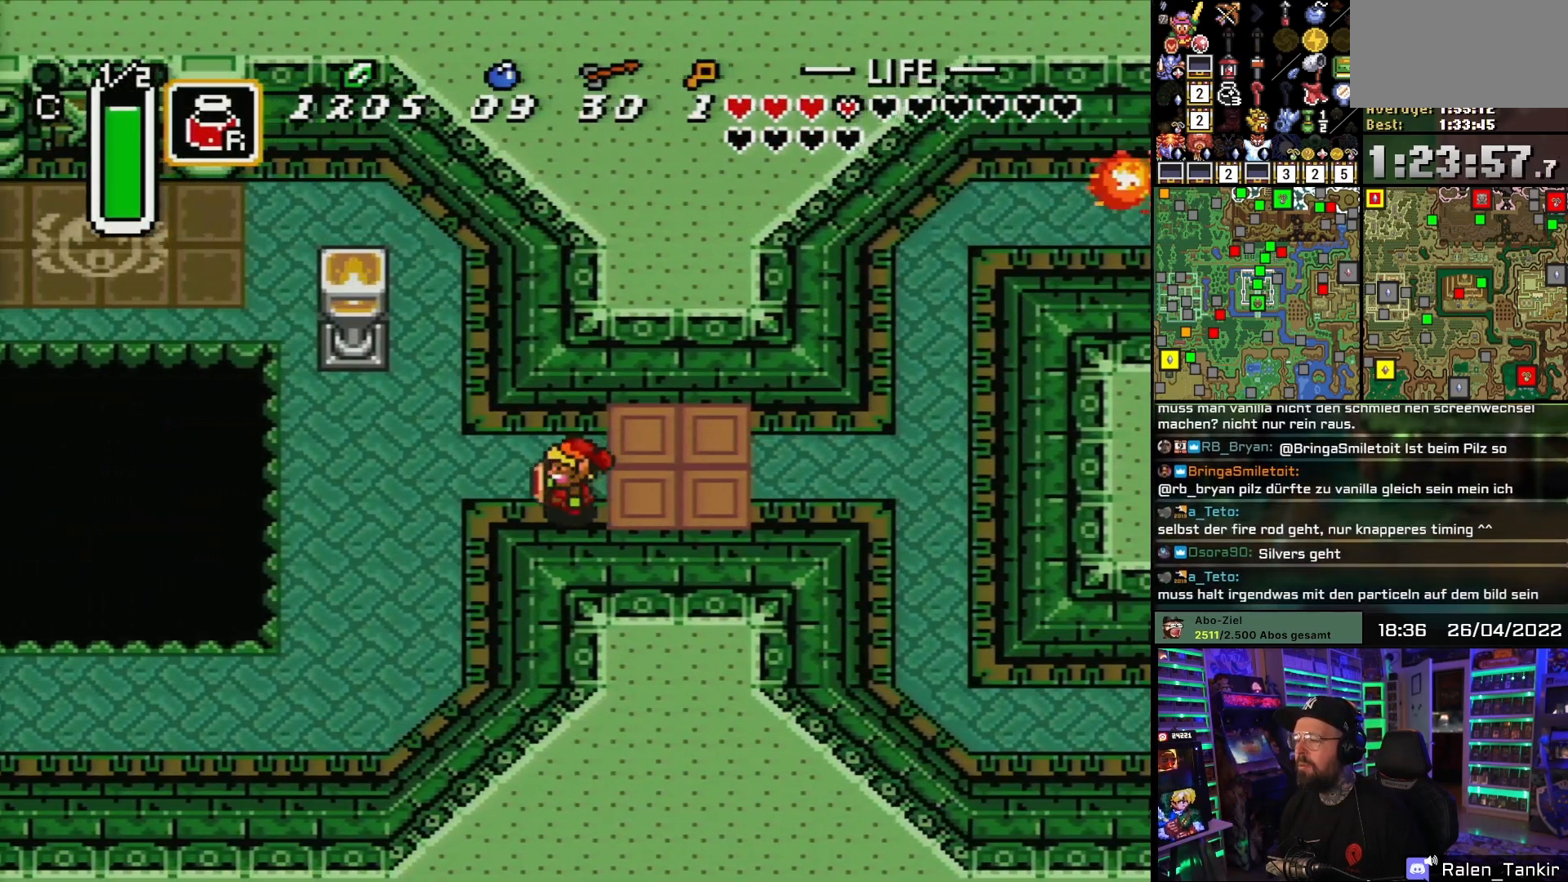
{"buttons": ["DPAD_UP"], "events": [[100, "DPAD_UP", "down"], [467, "DPAD_LEFT", "up"]]}
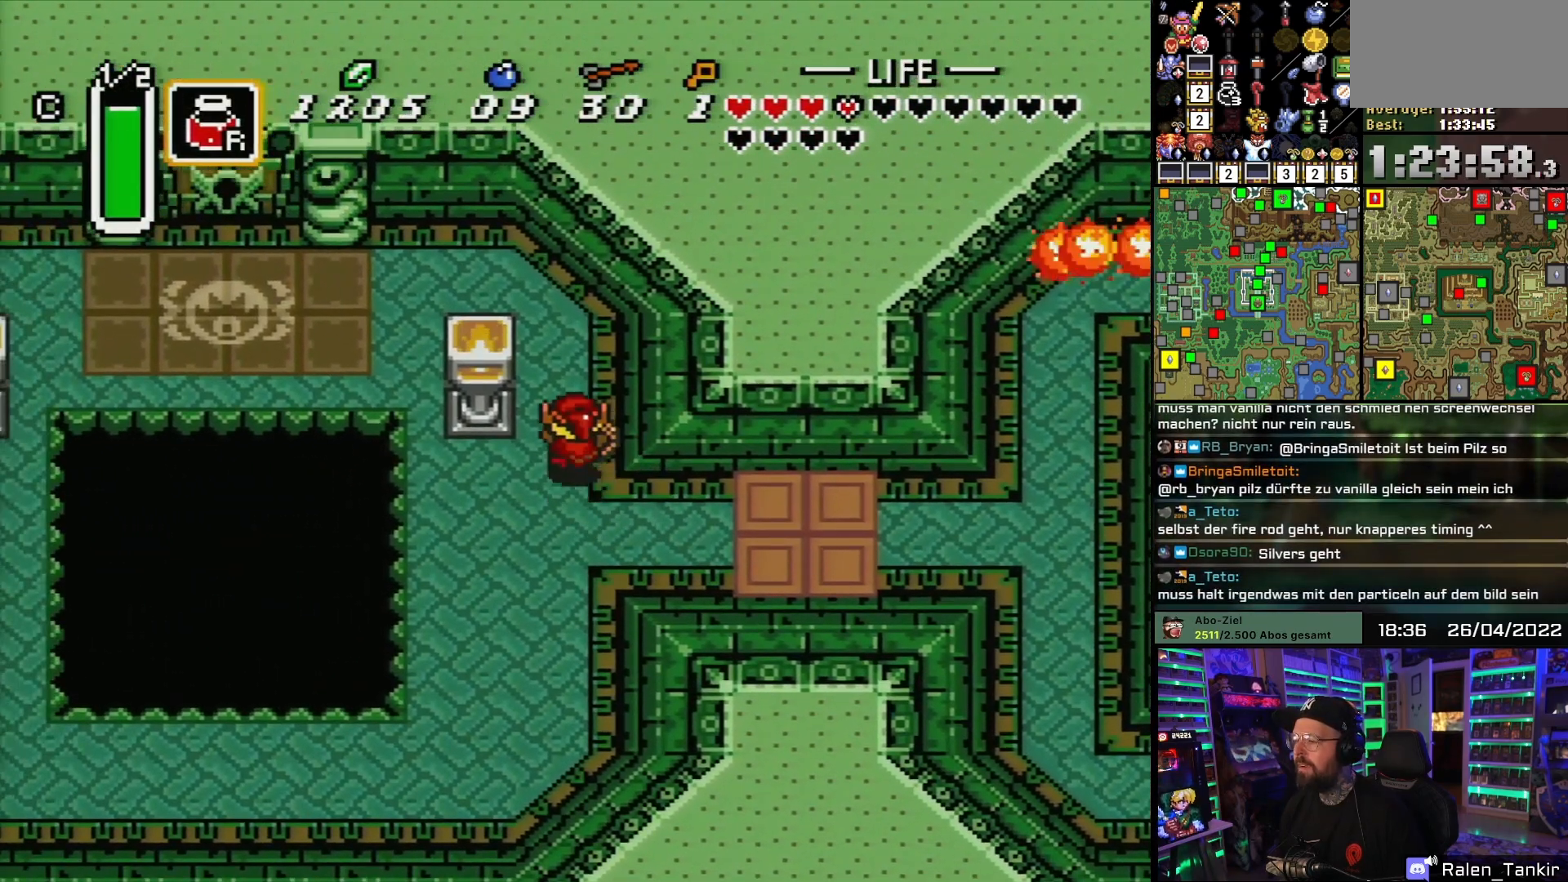
{"buttons": ["DPAD_UP", "DPAD_LEFT"], "events": [[300, "DPAD_LEFT", "down"]]}
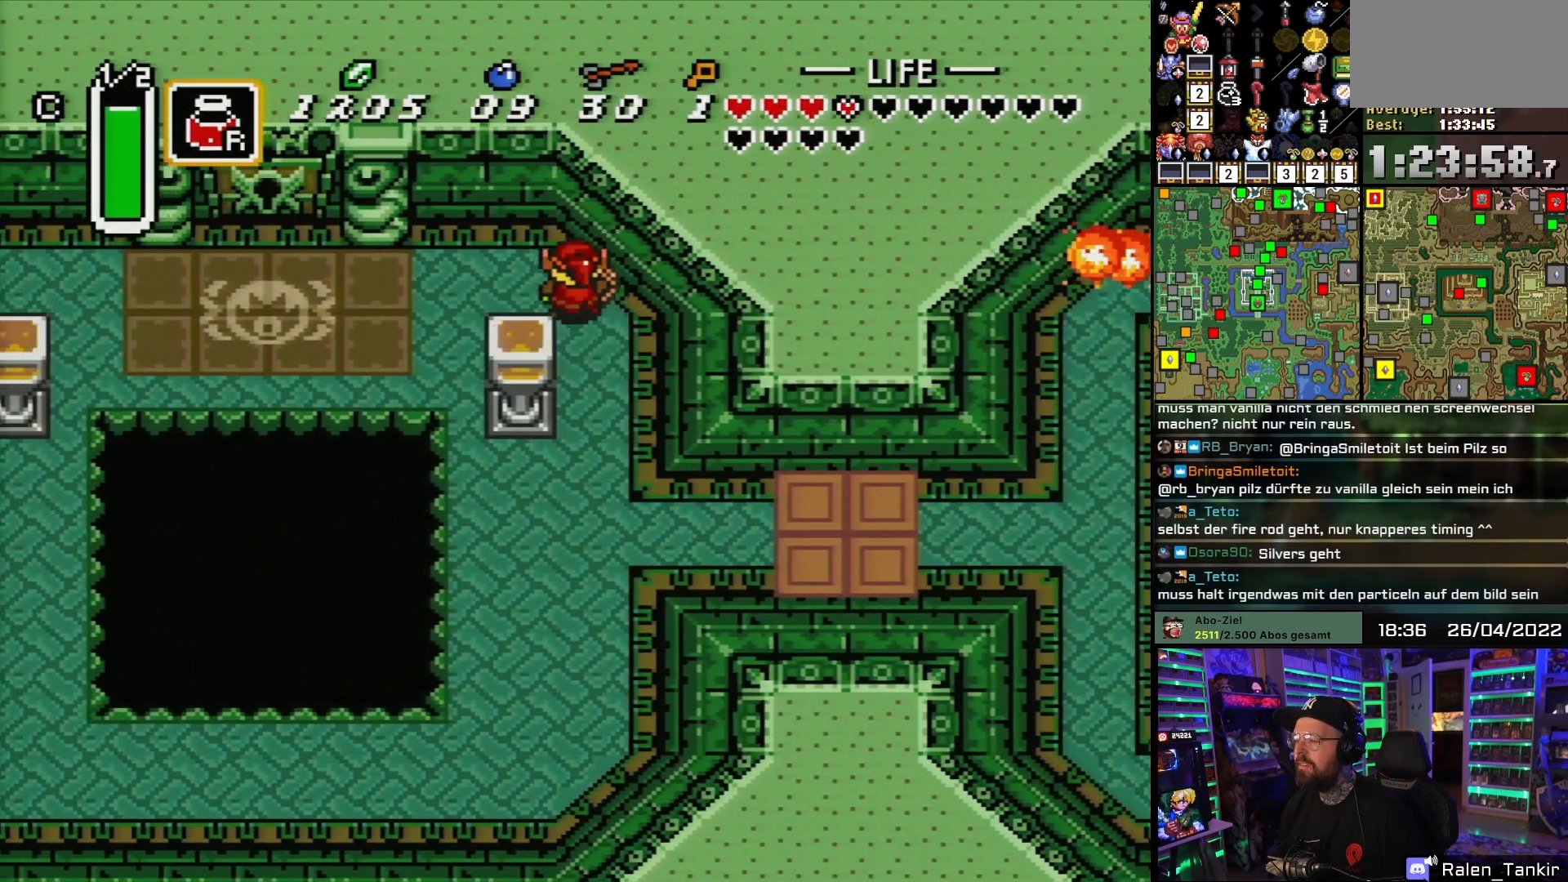
{"buttons": ["DPAD_LEFT"], "events": [[67, "DPAD_UP", "up"]]}
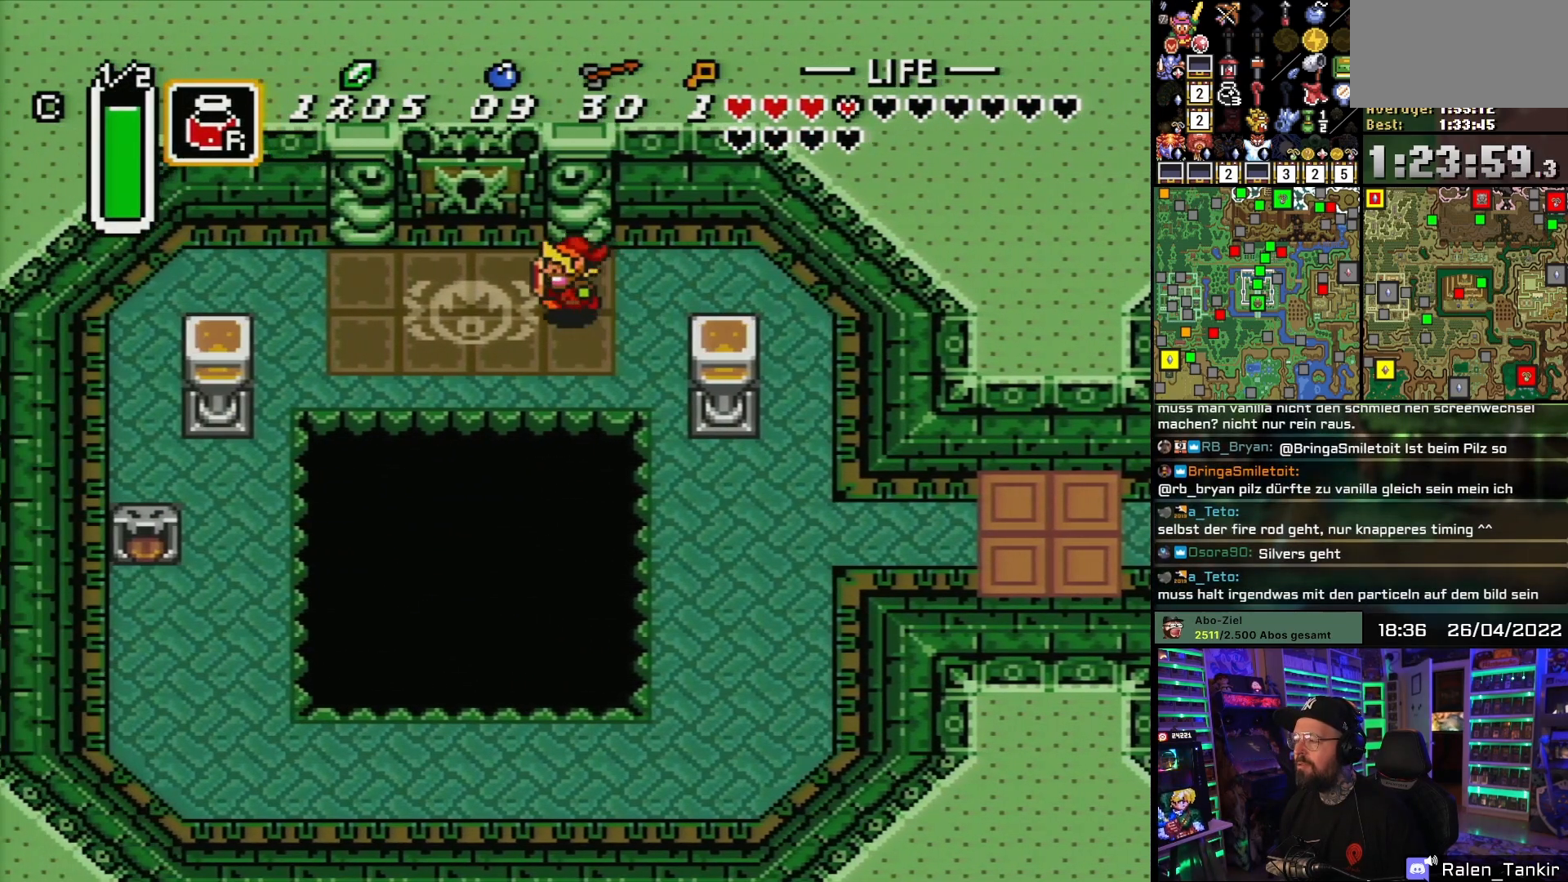
{"buttons": [], "events": [[117, "Y", "down"], [283, "DPAD_LEFT", "up"], [317, "Y", "up"]]}
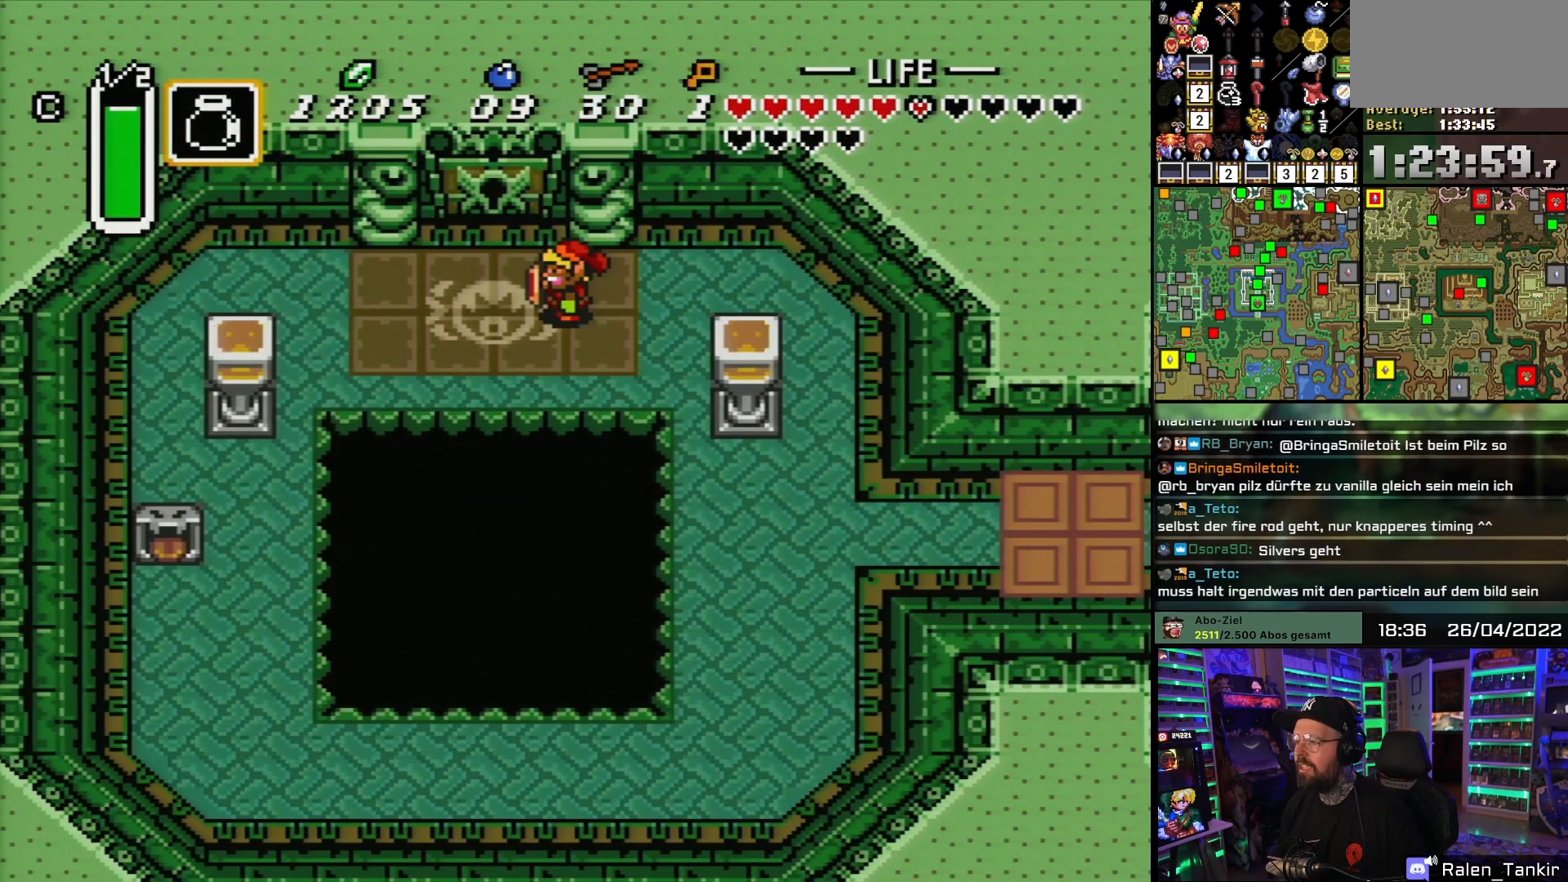
{"buttons": [], "events": []}
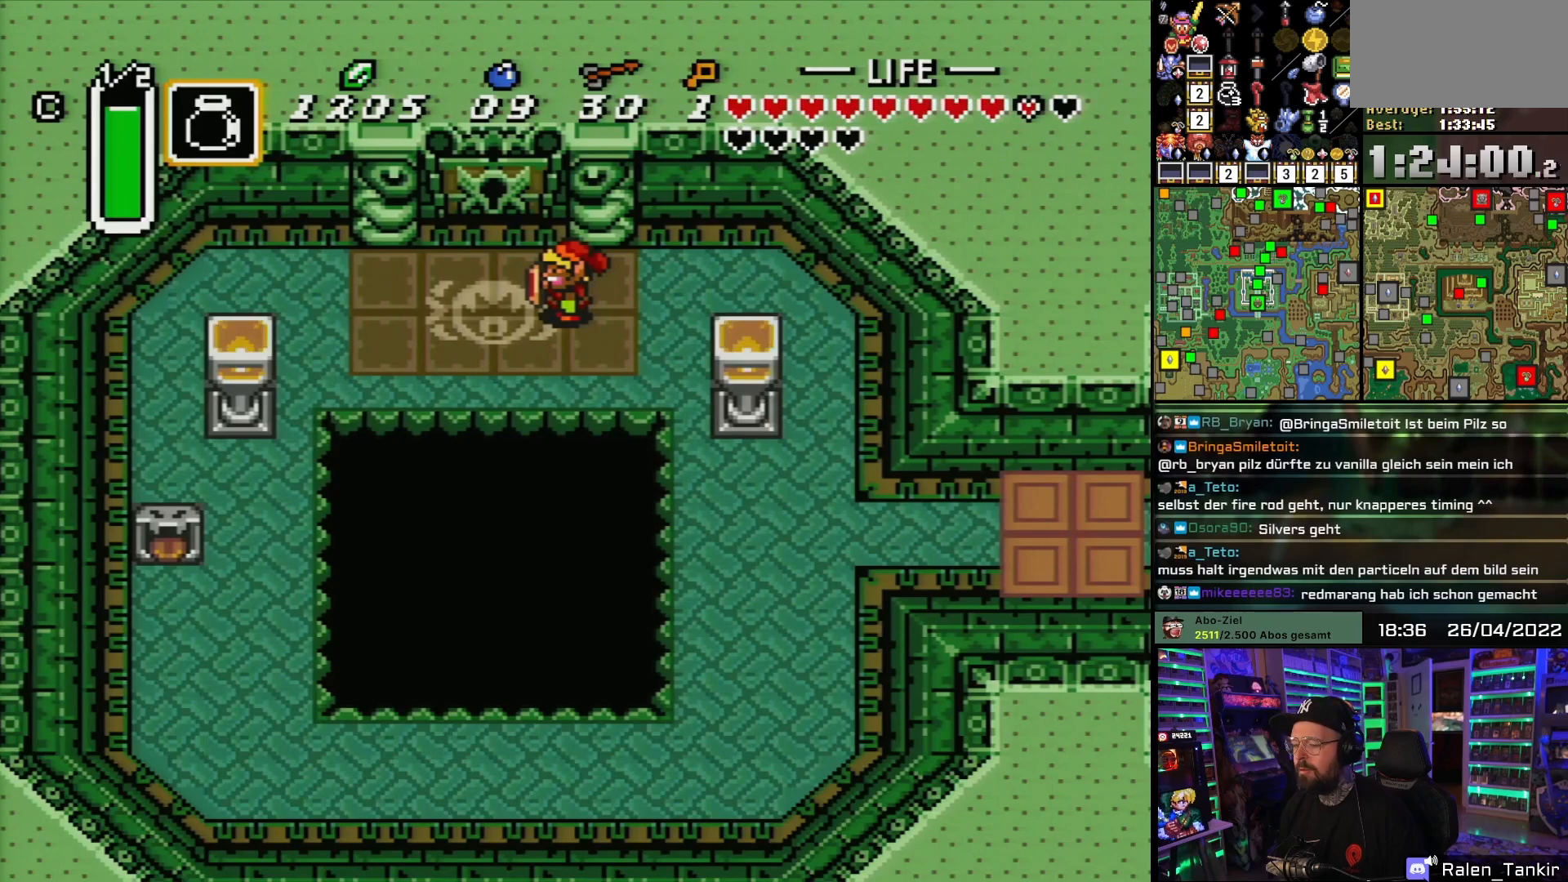
{"buttons": ["DPAD_UP", "DPAD_LEFT"], "events": [[117, "DPAD_LEFT", "down"], [433, "DPAD_UP", "down"]]}
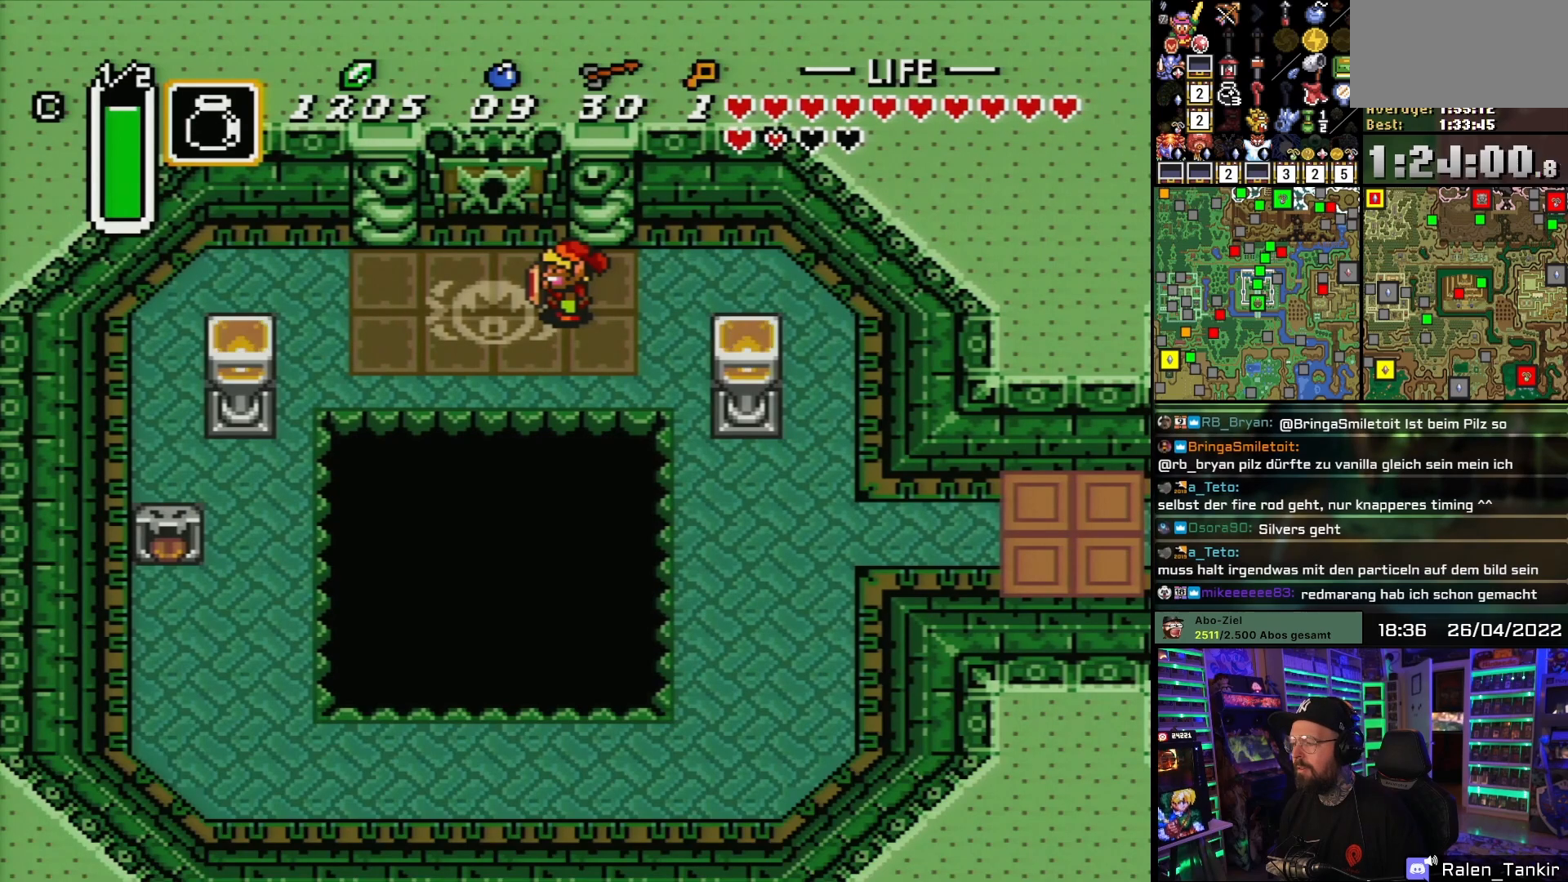
{"buttons": ["DPAD_UP", "DPAD_LEFT"], "events": []}
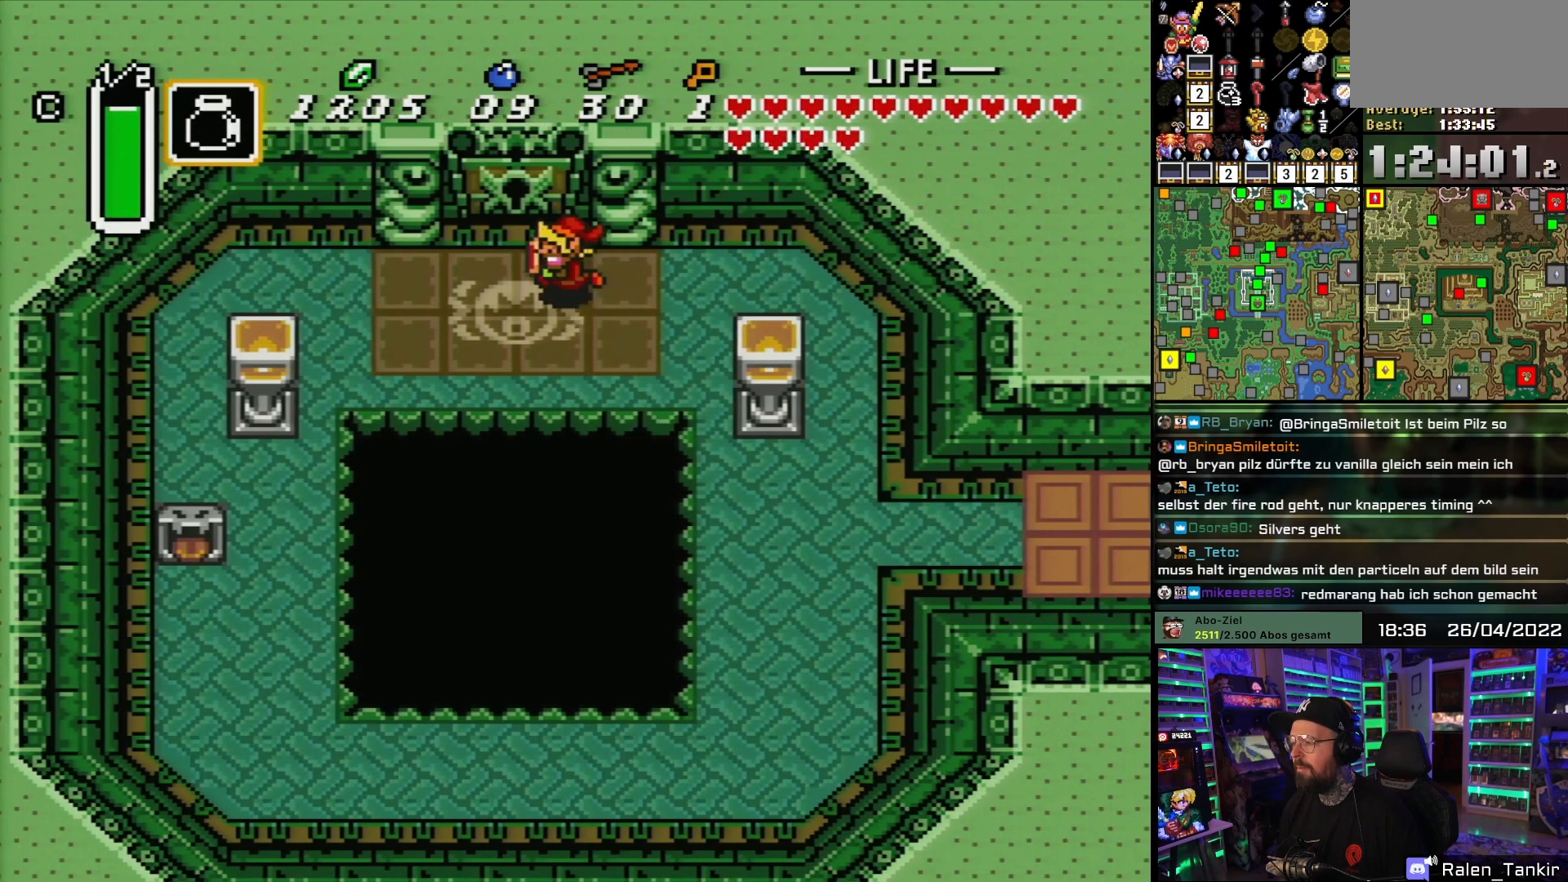
{"buttons": ["DPAD_UP"], "events": [[217, "DPAD_LEFT", "up"]]}
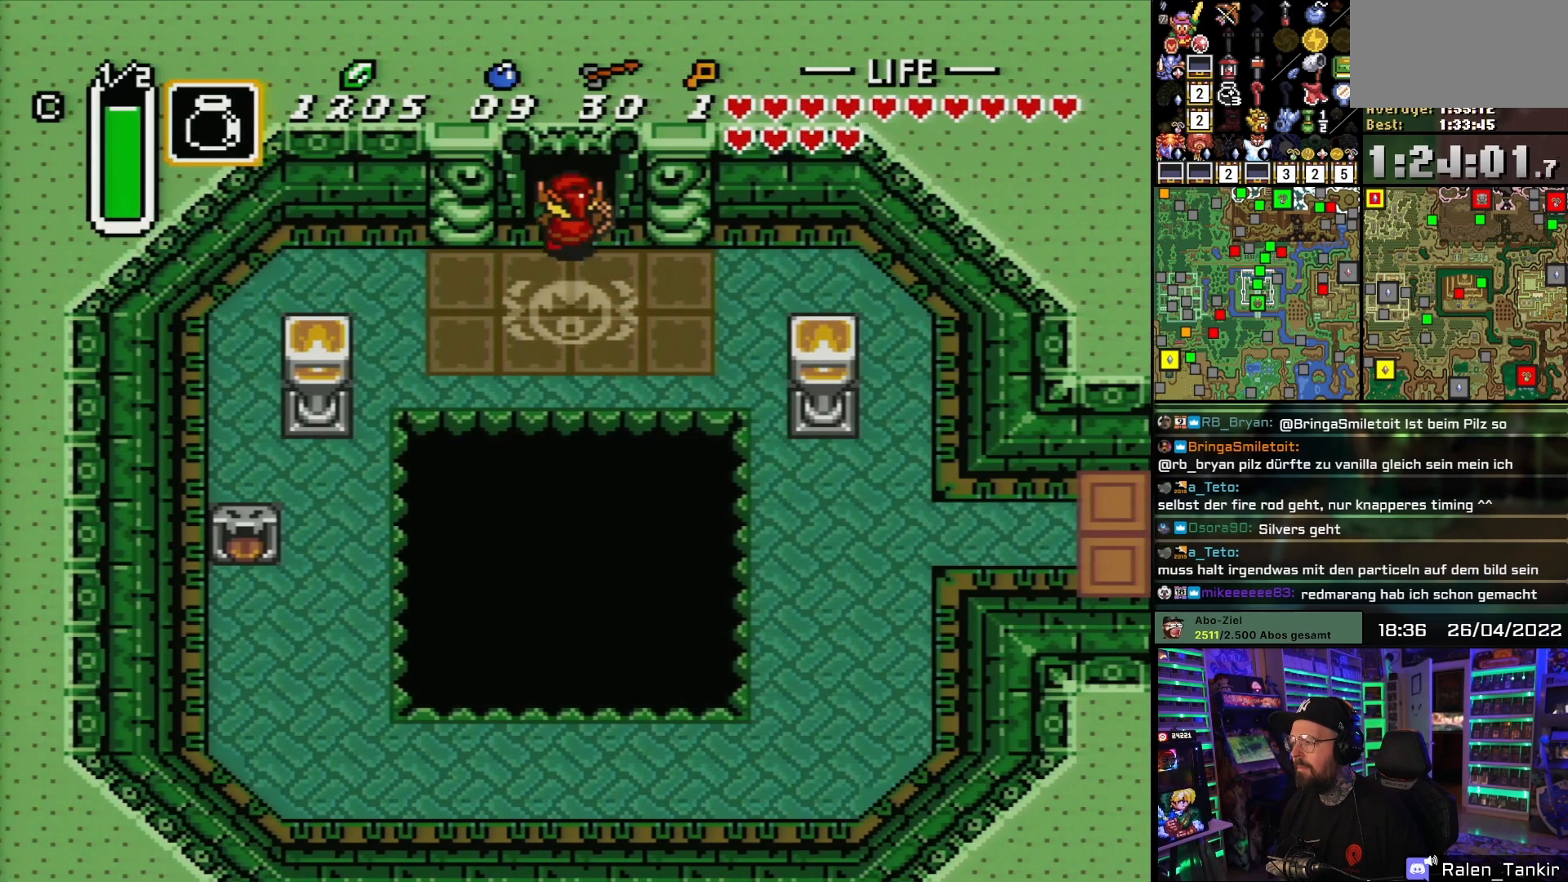
{"buttons": ["B"], "events": [[300, "DPAD_LEFT", "down"], [367, "B", "down"], [383, "DPAD_UP", "up"], [500, "DPAD_LEFT", "up"]]}
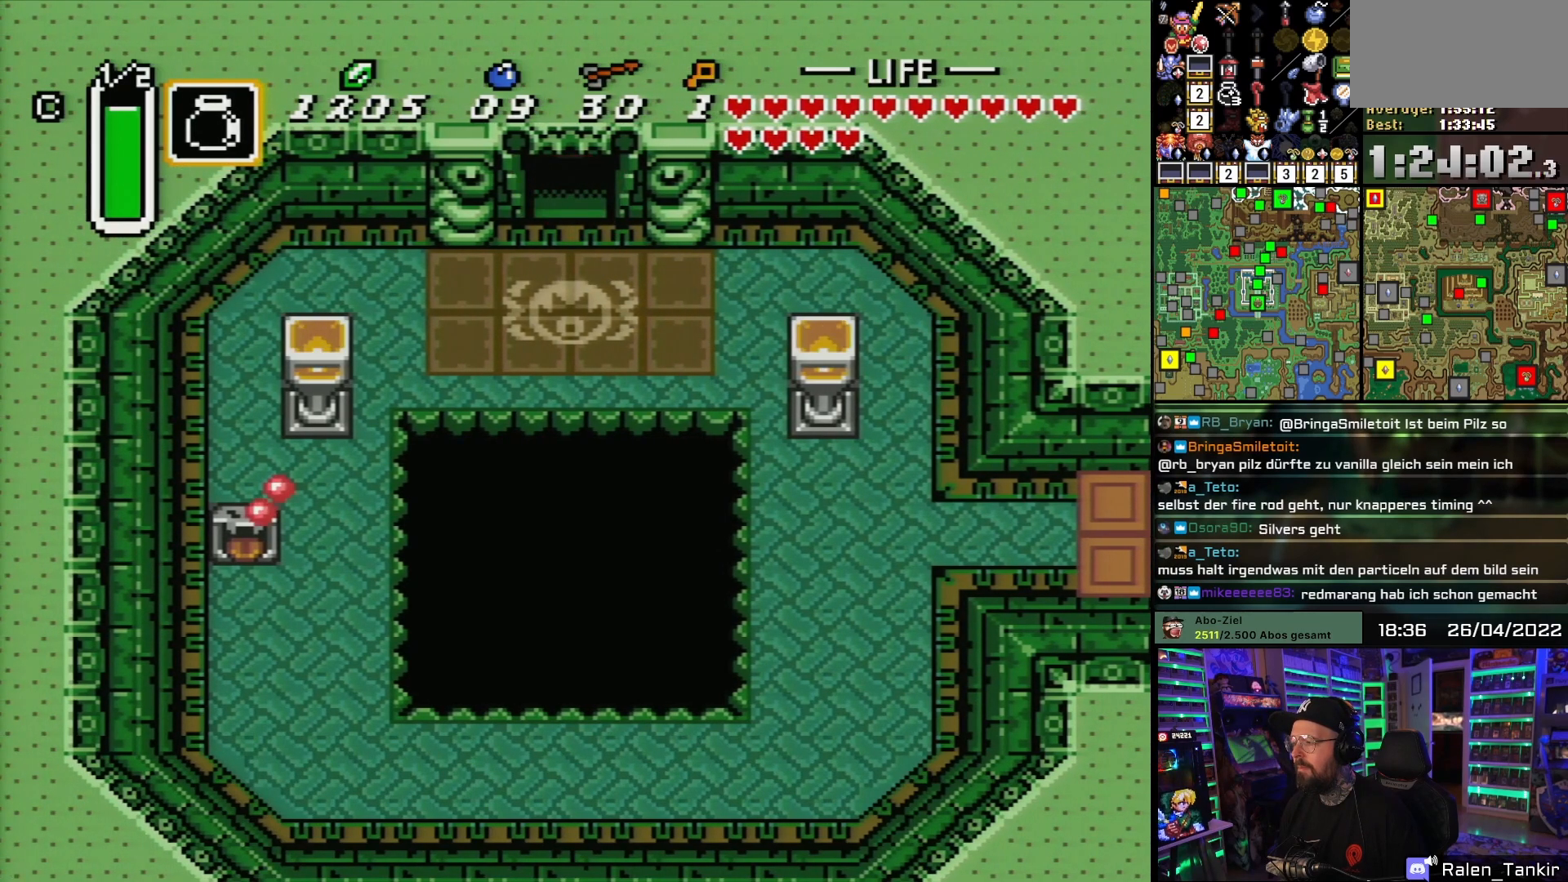
{"buttons": [], "events": [[133, "DPAD_UP", "down"], [300, "DPAD_UP", "up"], [467, "B", "up"]]}
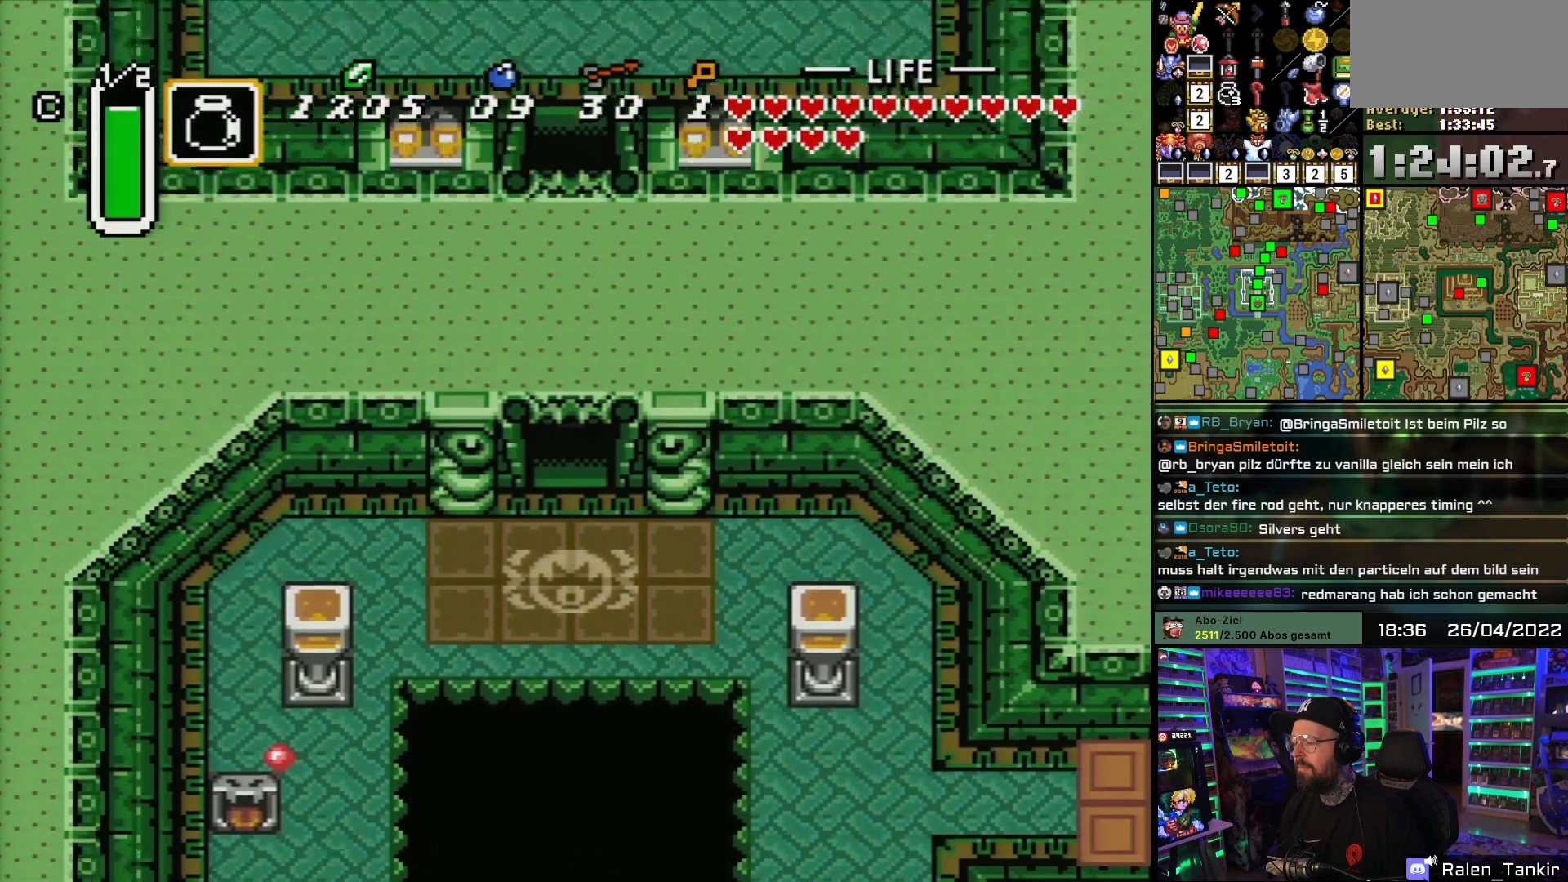
{"buttons": ["B"], "events": [[33, "B", "down"], [33, "DPAD_UP", "down"], [133, "DPAD_UP", "up"], [167, "B", "up"], [233, "B", "down"], [317, "DPAD_UP", "down"], [367, "B", "up"], [433, "B", "down"], [433, "DPAD_UP", "up"]]}
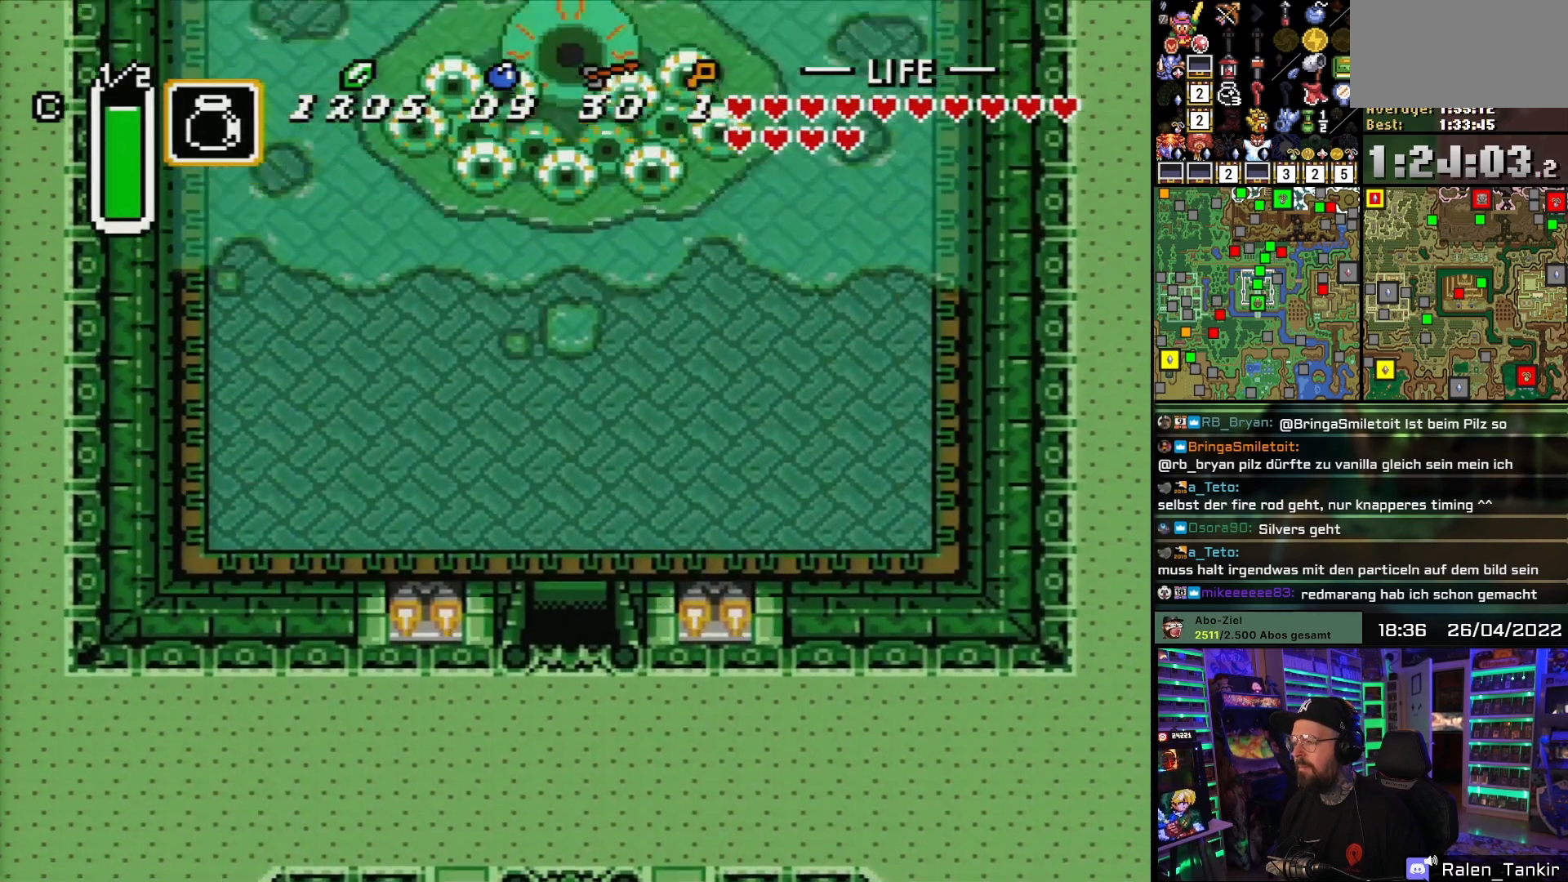
{"buttons": ["DPAD_UP"], "events": [[33, "B", "up"], [50, "DPAD_UP", "down"], [100, "B", "down"], [250, "B", "up"]]}
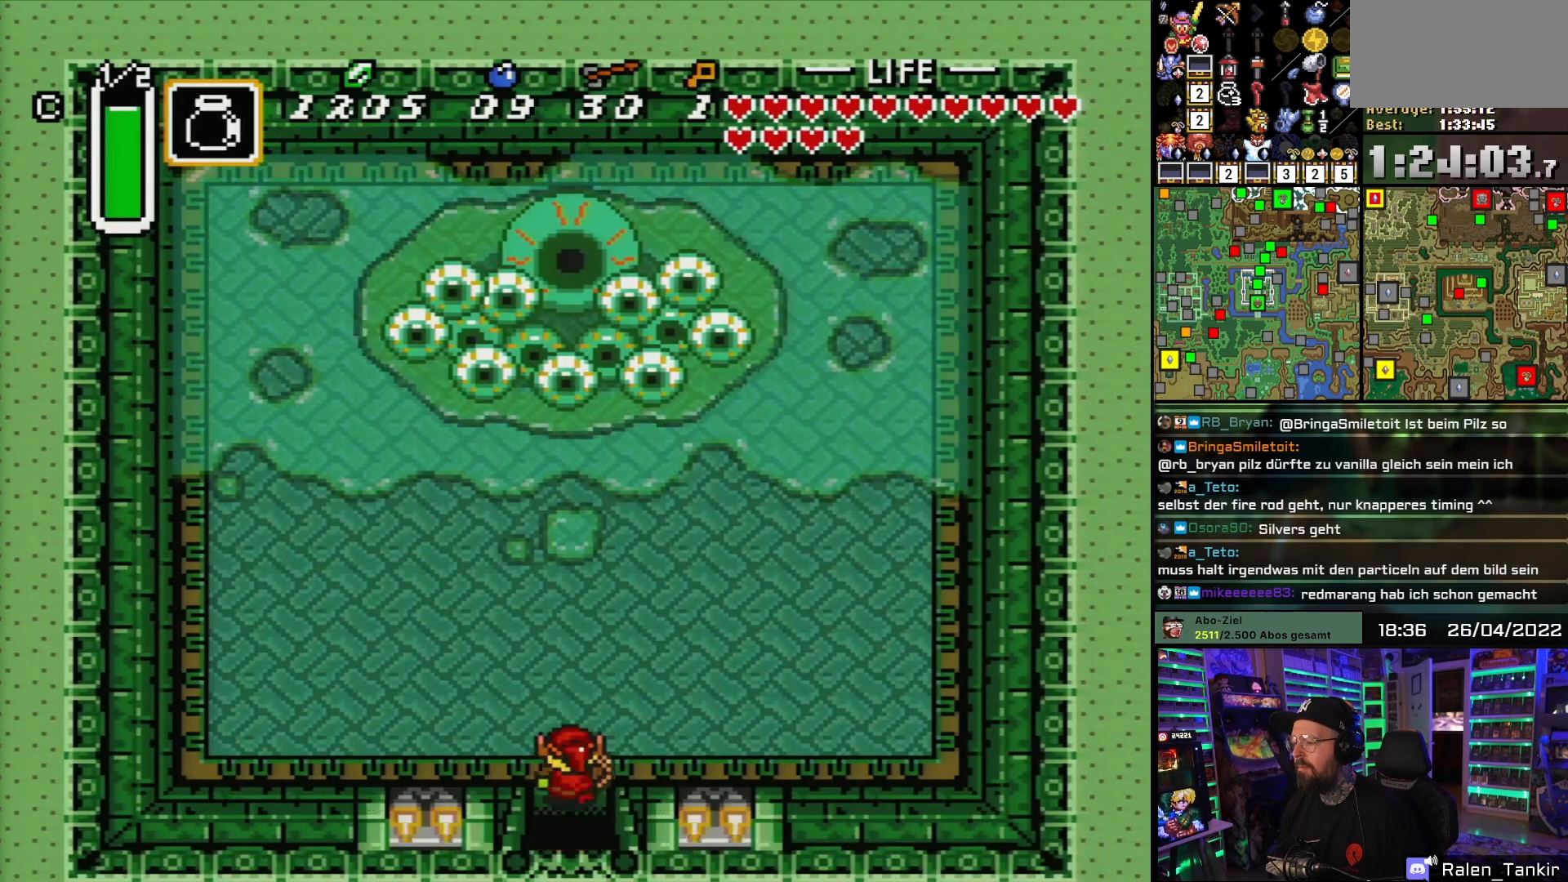
{"buttons": ["DPAD_UP", "DPAD_LEFT"], "events": [[67, "DPAD_LEFT", "down"]]}
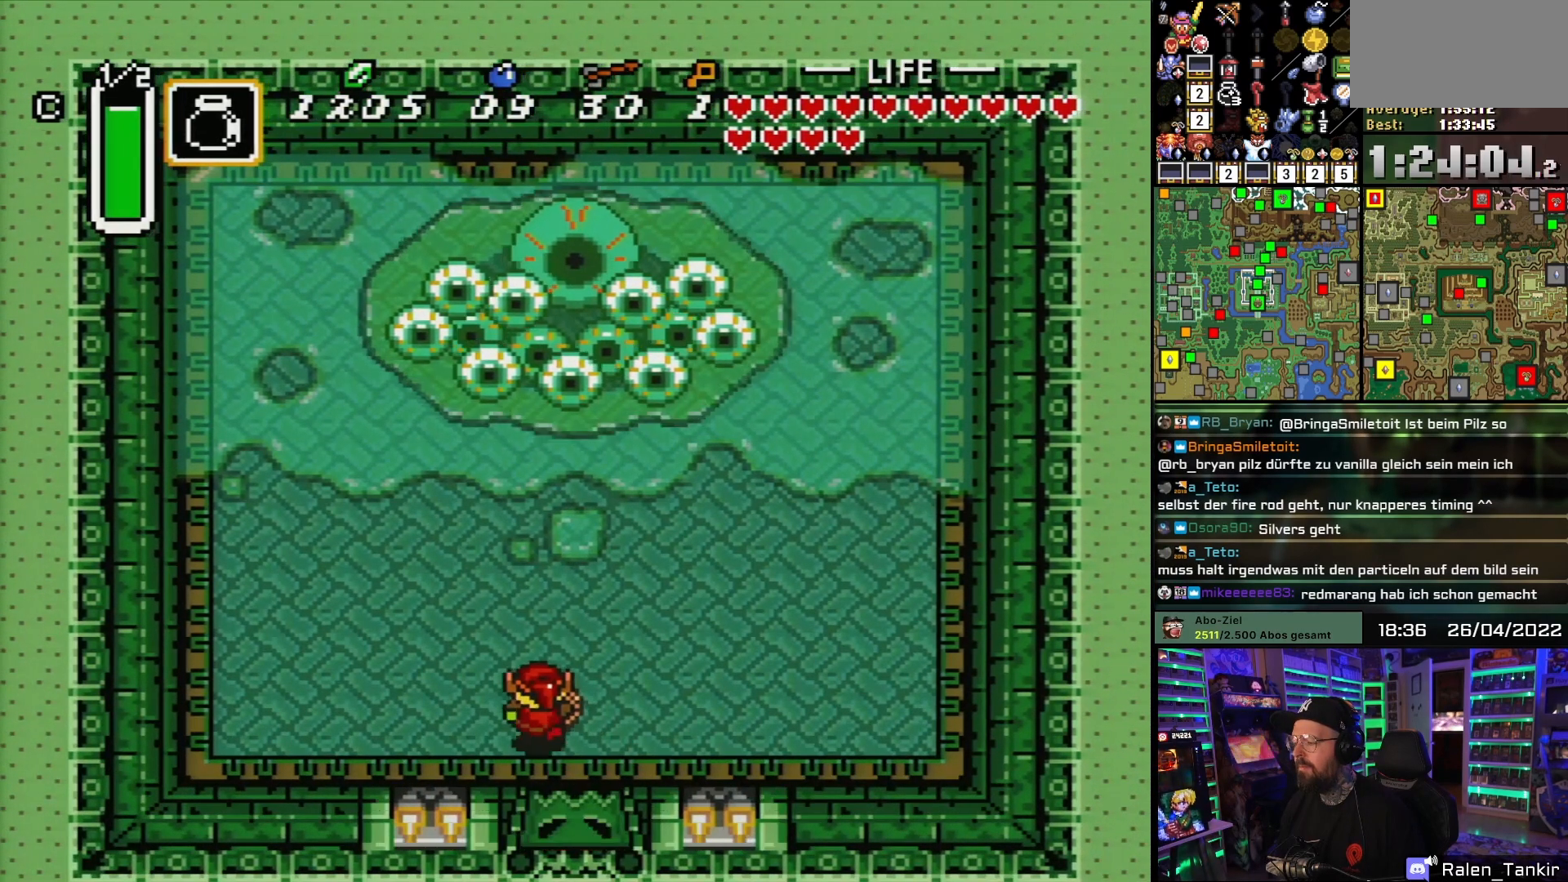
{"buttons": ["B", "DPAD_UP", "DPAD_LEFT"], "events": [[83, "DPAD_DOWN", "down"], [83, "DPAD_LEFT", "up"], [83, "DPAD_UP", "up"], [83, "START", "down"], [100, "DPAD_DOWN", "up"], [100, "DPAD_LEFT", "down"], [100, "DPAD_UP", "down"], [100, "START", "up"], [167, "DPAD_UP", "up"], [267, "DPAD_UP", "down"], [283, "B", "down"]]}
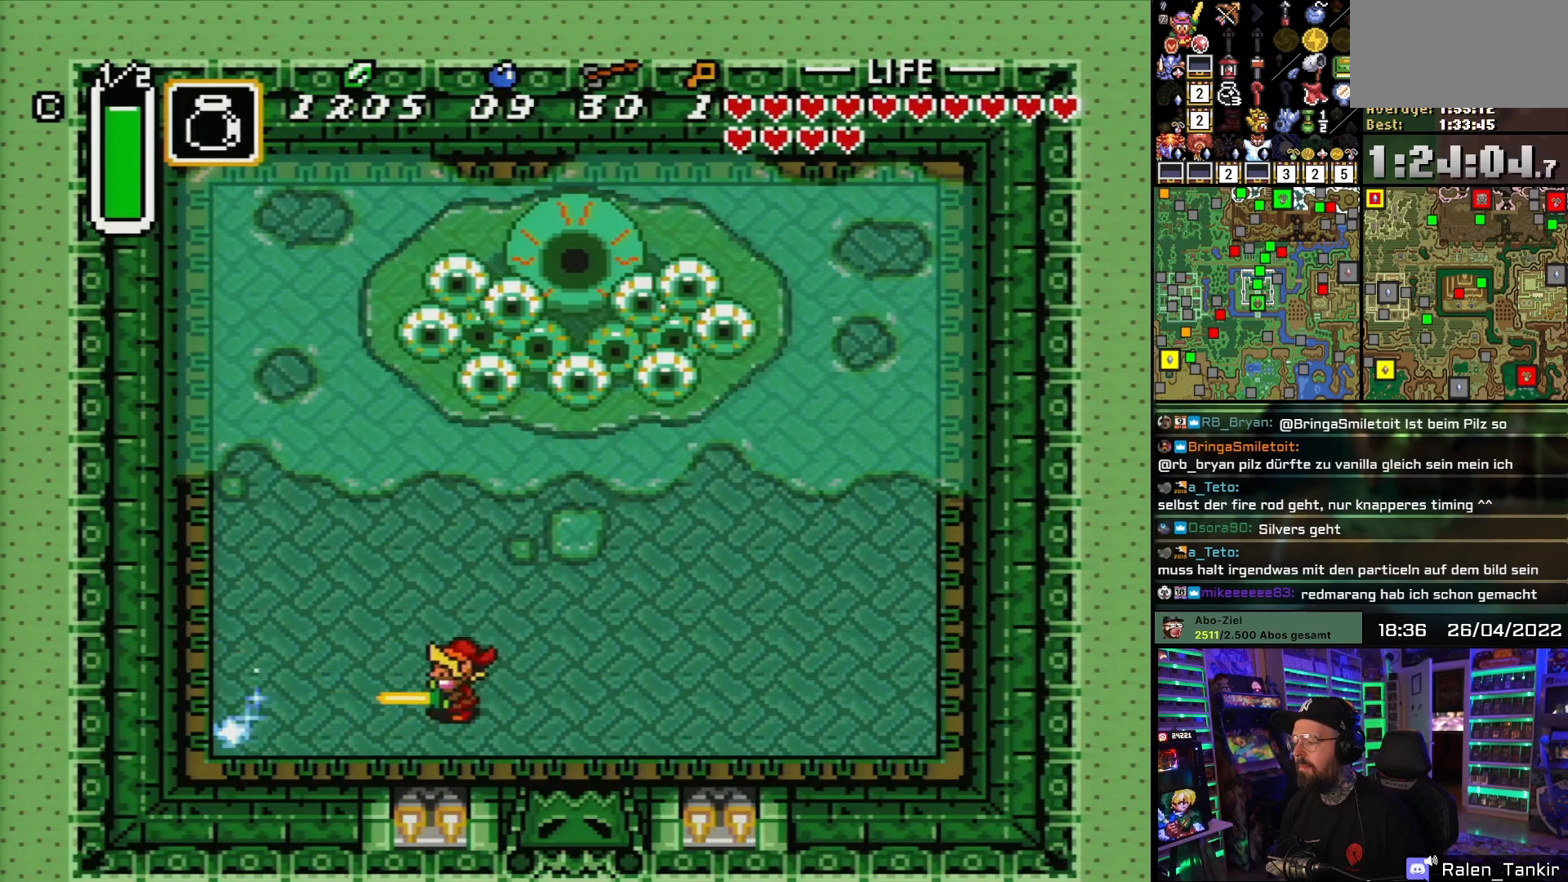
{"buttons": ["B", "DPAD_UP", "DPAD_LEFT"], "events": [[217, "DPAD_LEFT", "up"], [433, "DPAD_LEFT", "down"]]}
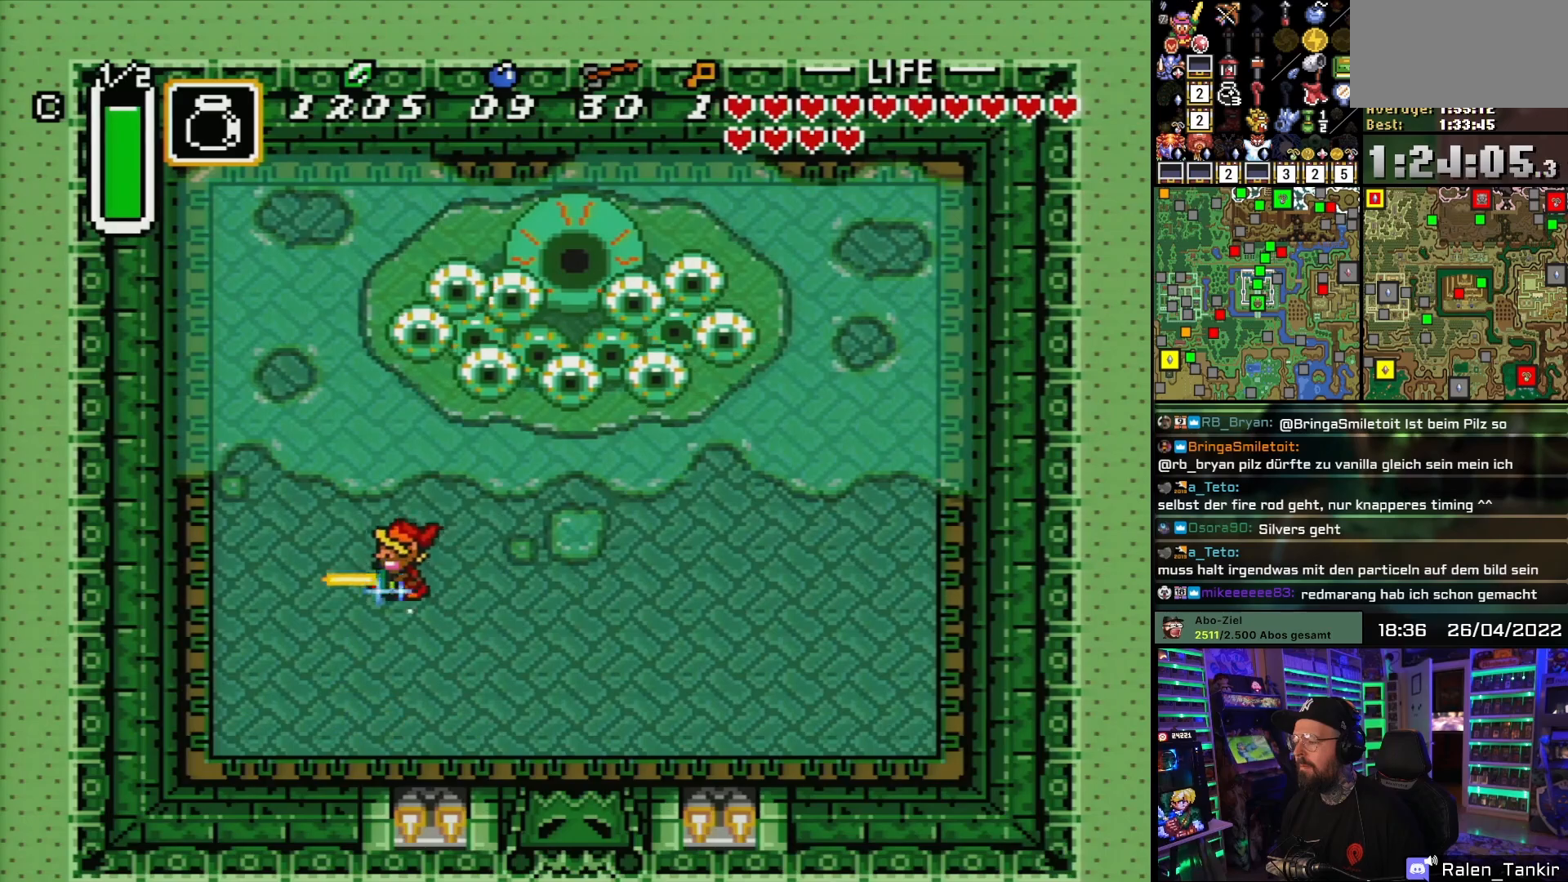
{"buttons": ["B", "DPAD_UP"], "events": [[50, "DPAD_LEFT", "up"], [117, "DPAD_LEFT", "down"], [250, "DPAD_LEFT", "up"]]}
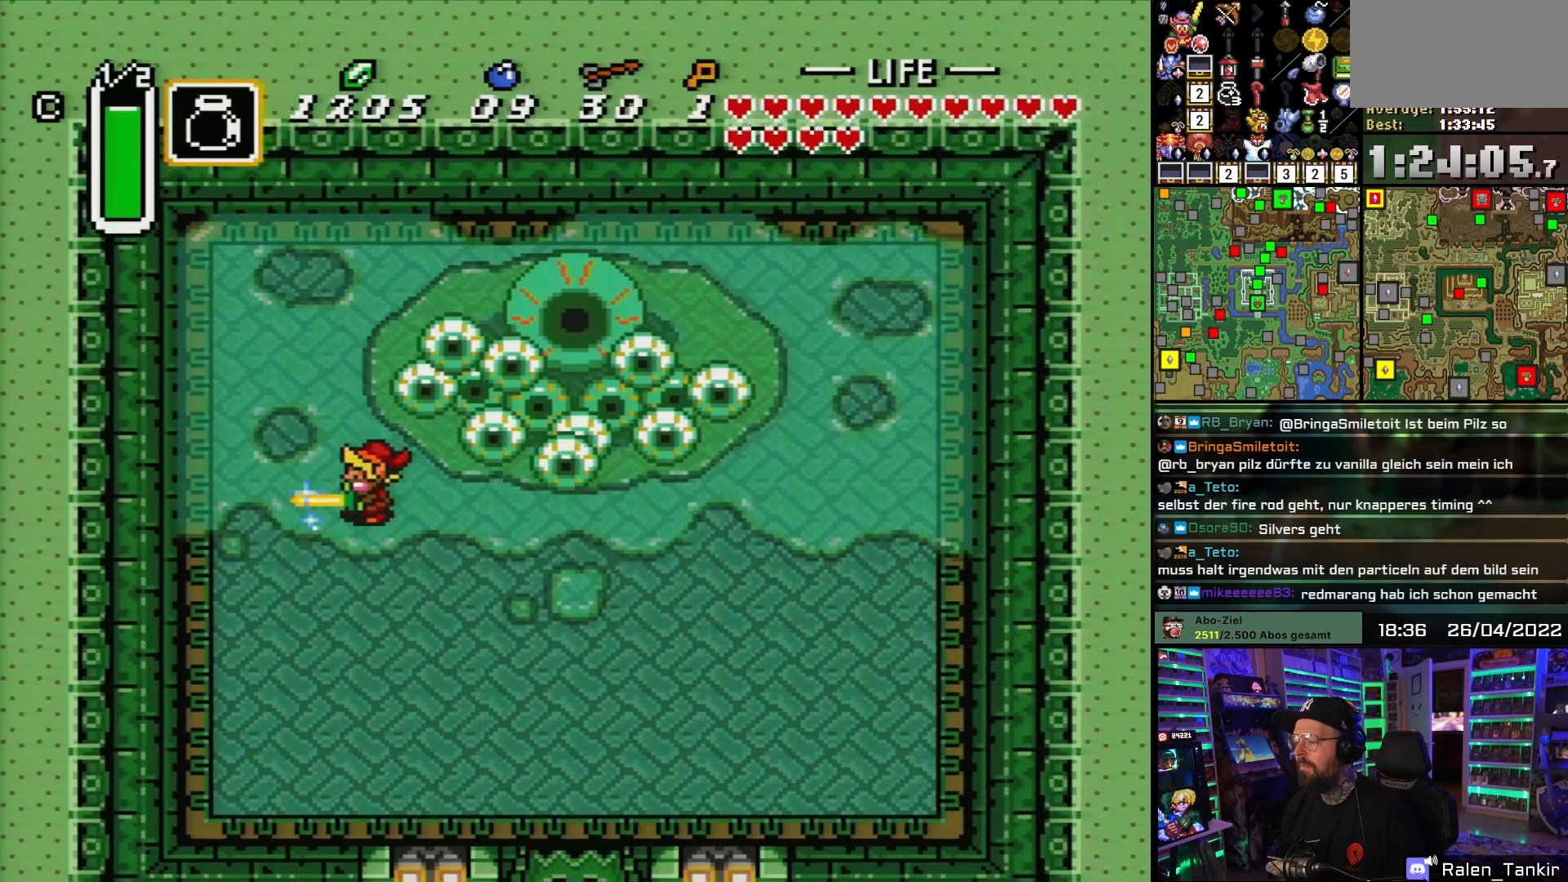
{"buttons": ["B", "DPAD_RIGHT"], "events": [[100, "DPAD_RIGHT", "down"], [317, "DPAD_UP", "up"]]}
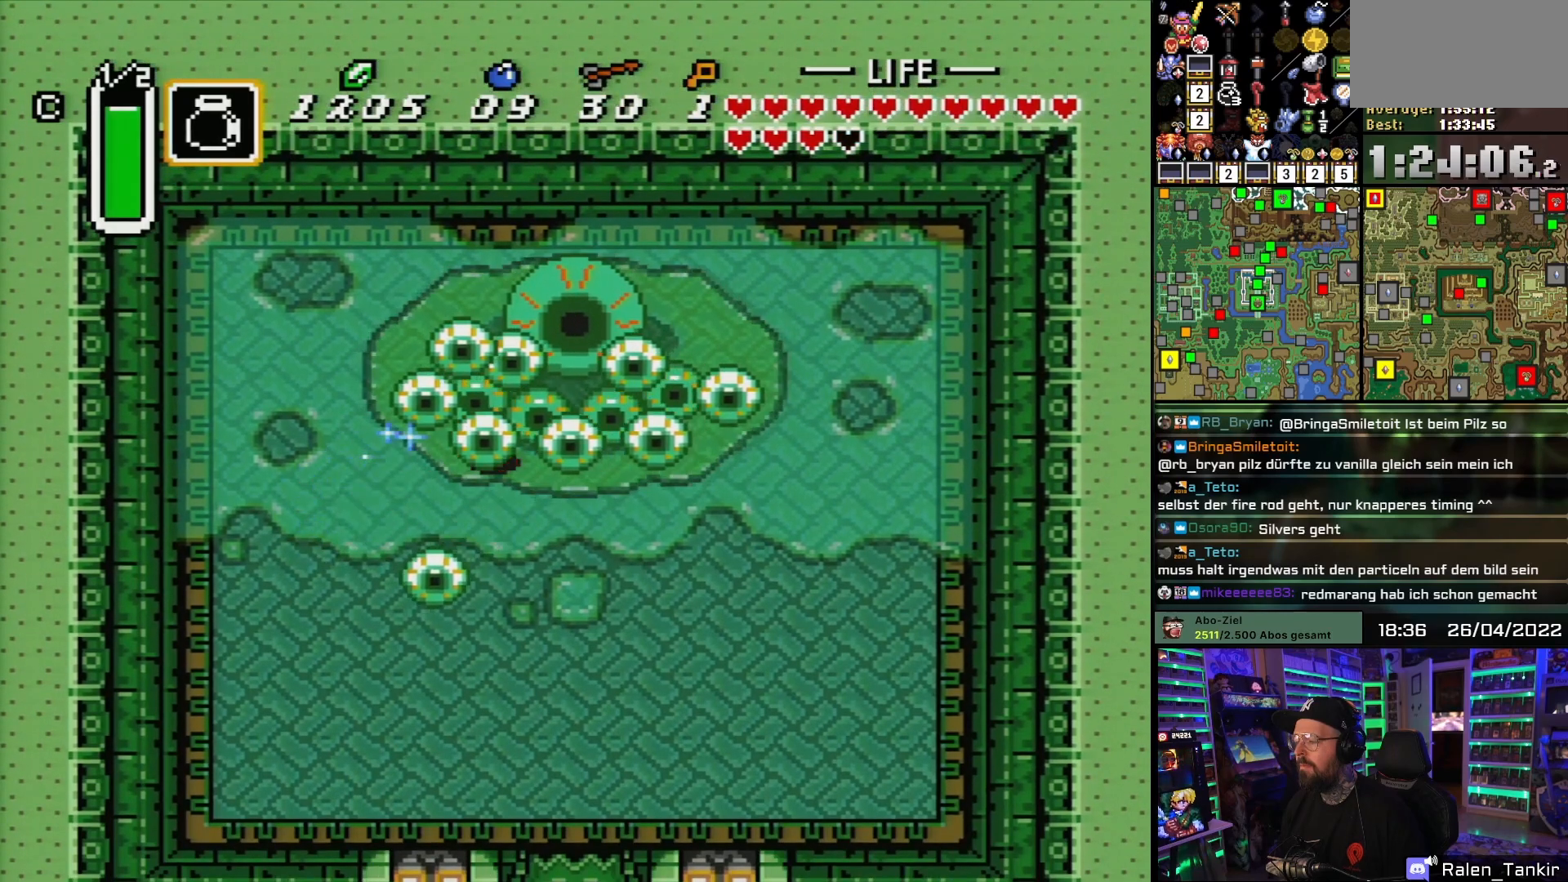
{"buttons": ["B"], "events": [[67, "B", "up"], [100, "DPAD_RIGHT", "up"], [133, "B", "down"], [217, "B", "up"], [267, "B", "down"], [400, "B", "up"], [450, "B", "down"]]}
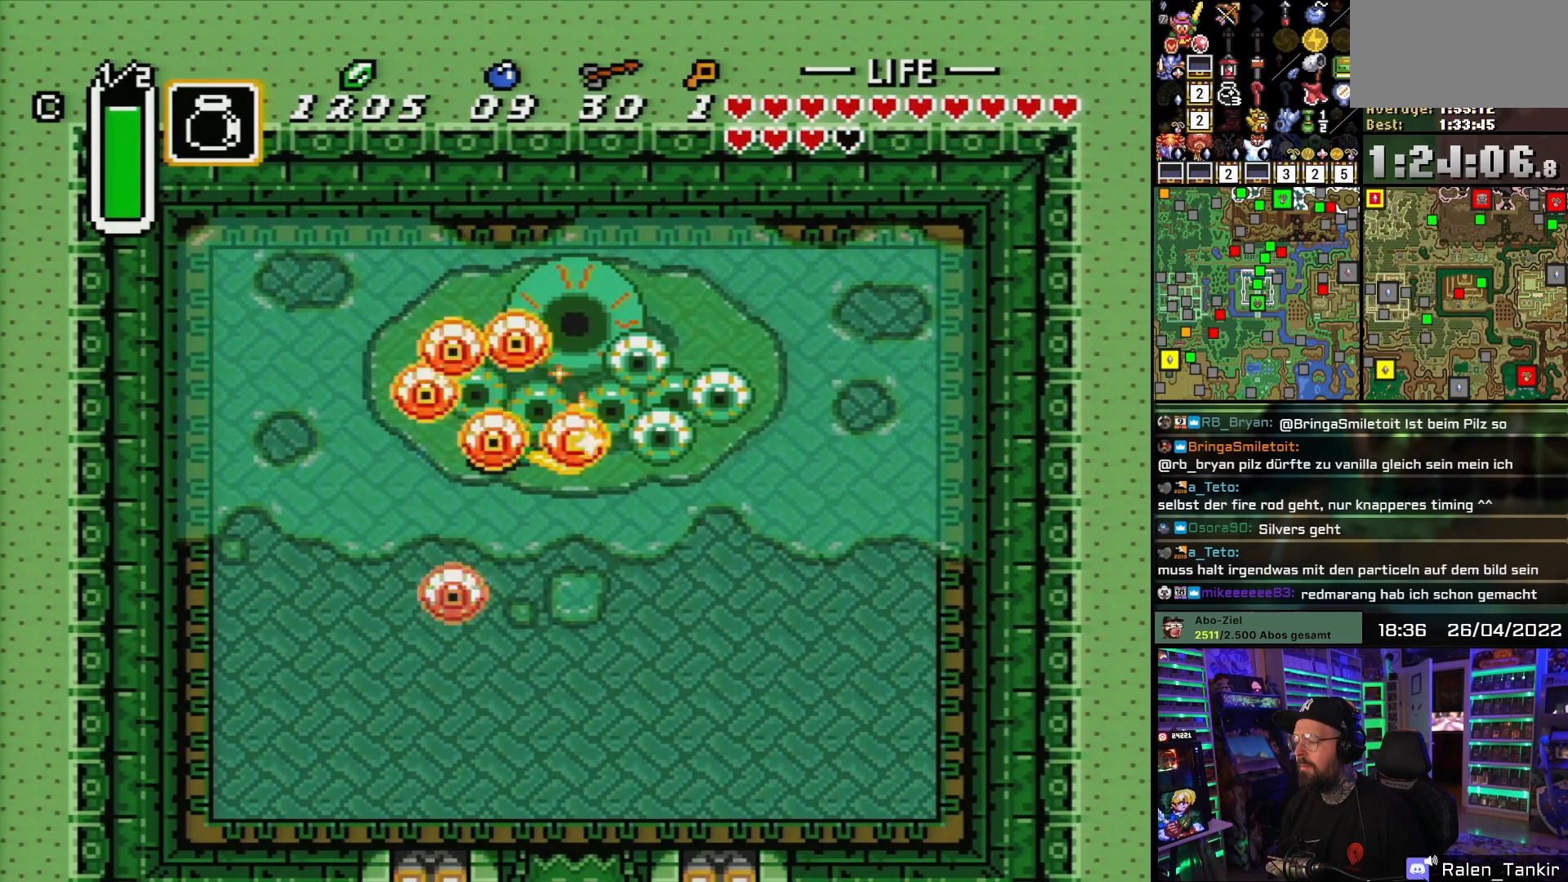
{"buttons": ["DPAD_DOWN"], "events": [[17, "DPAD_DOWN", "down"], [117, "B", "up"]]}
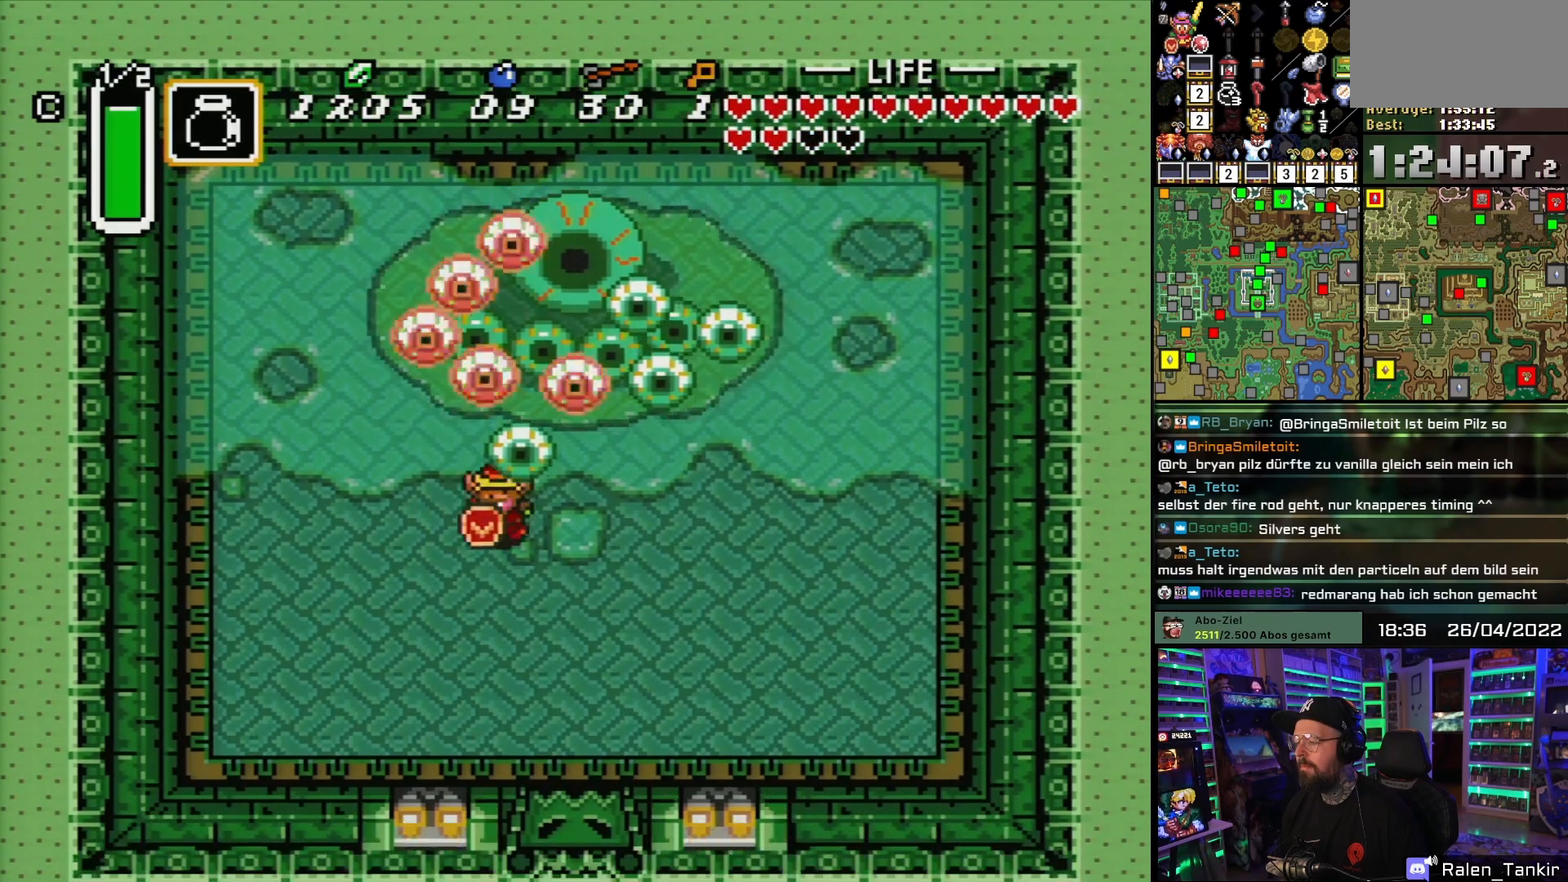
{"buttons": ["B", "DPAD_RIGHT"], "events": [[150, "DPAD_RIGHT", "down"], [233, "DPAD_DOWN", "up"], [300, "B", "down"], [383, "DPAD_RIGHT", "up"], [450, "DPAD_RIGHT", "down"]]}
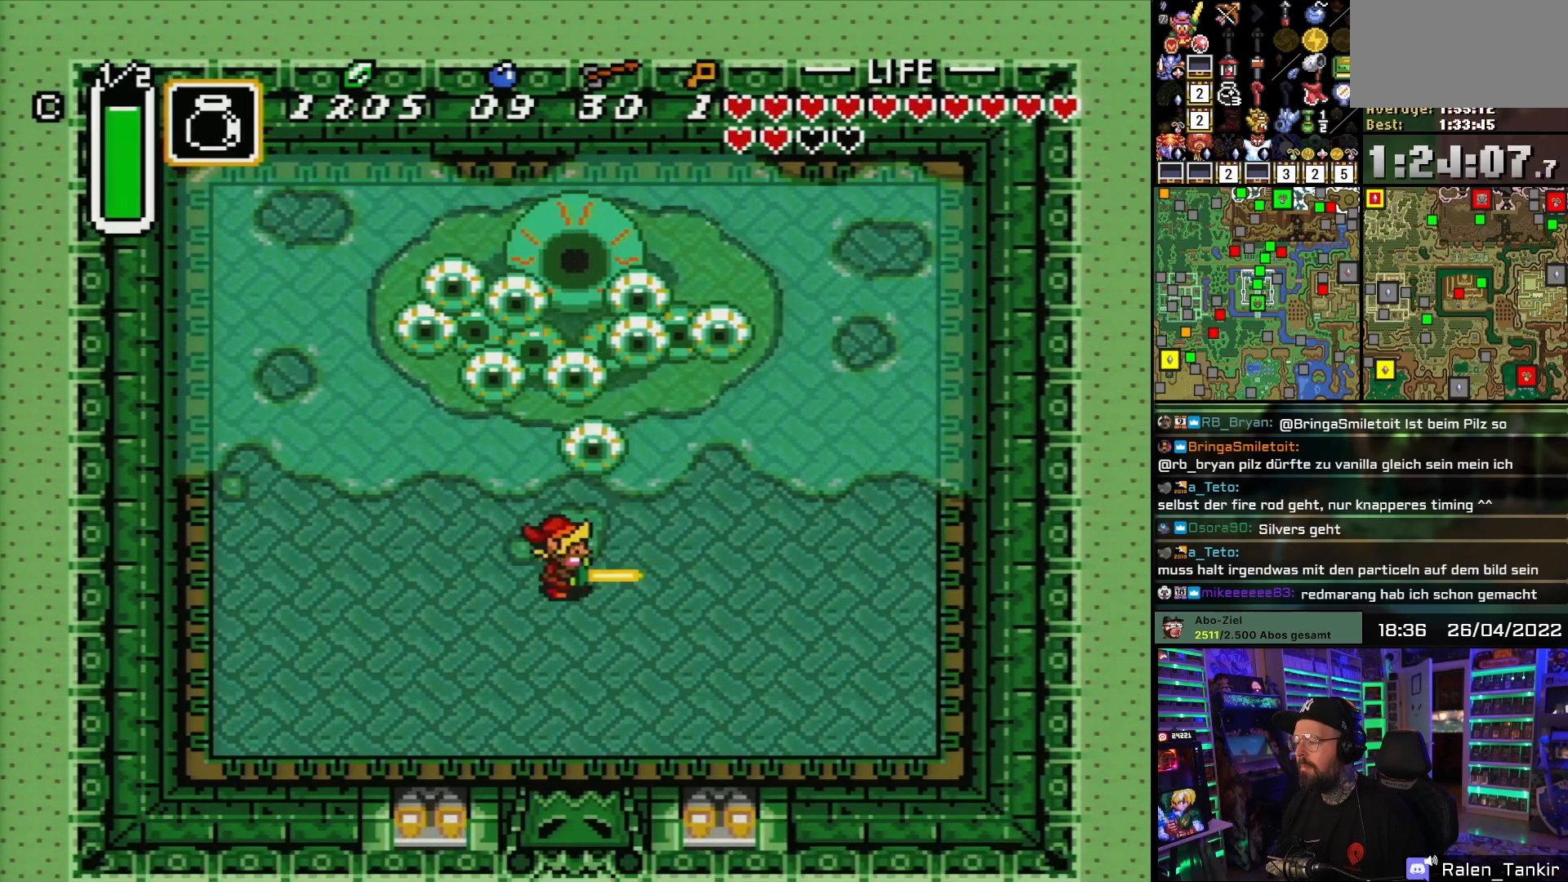
{"buttons": ["B", "DPAD_RIGHT"], "events": []}
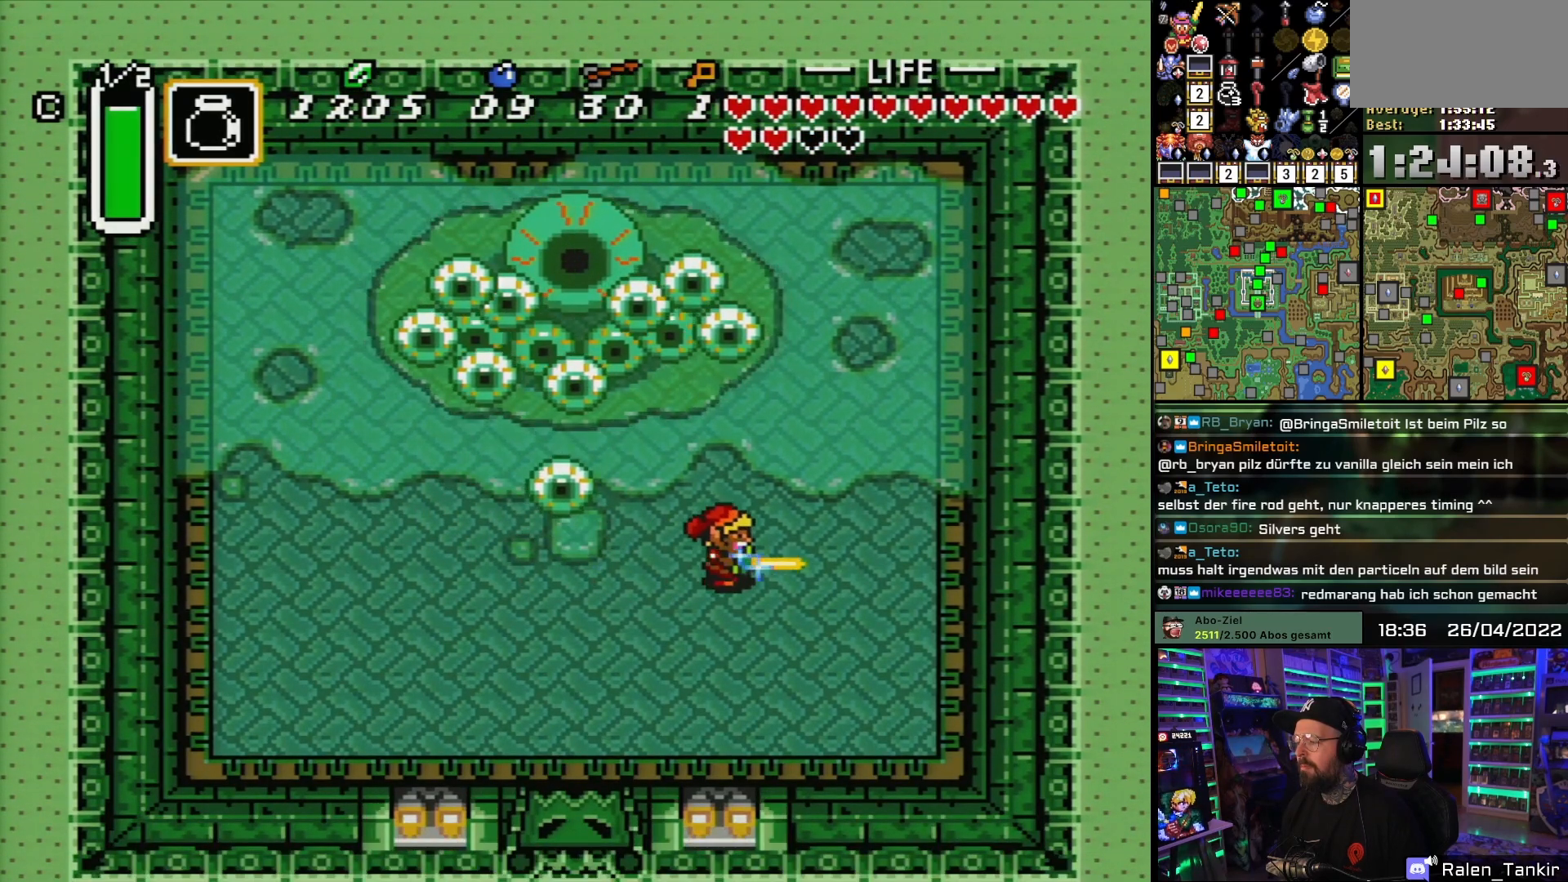
{"buttons": ["B", "DPAD_UP"], "events": [[33, "DPAD_UP", "down"], [500, "DPAD_RIGHT", "up"]]}
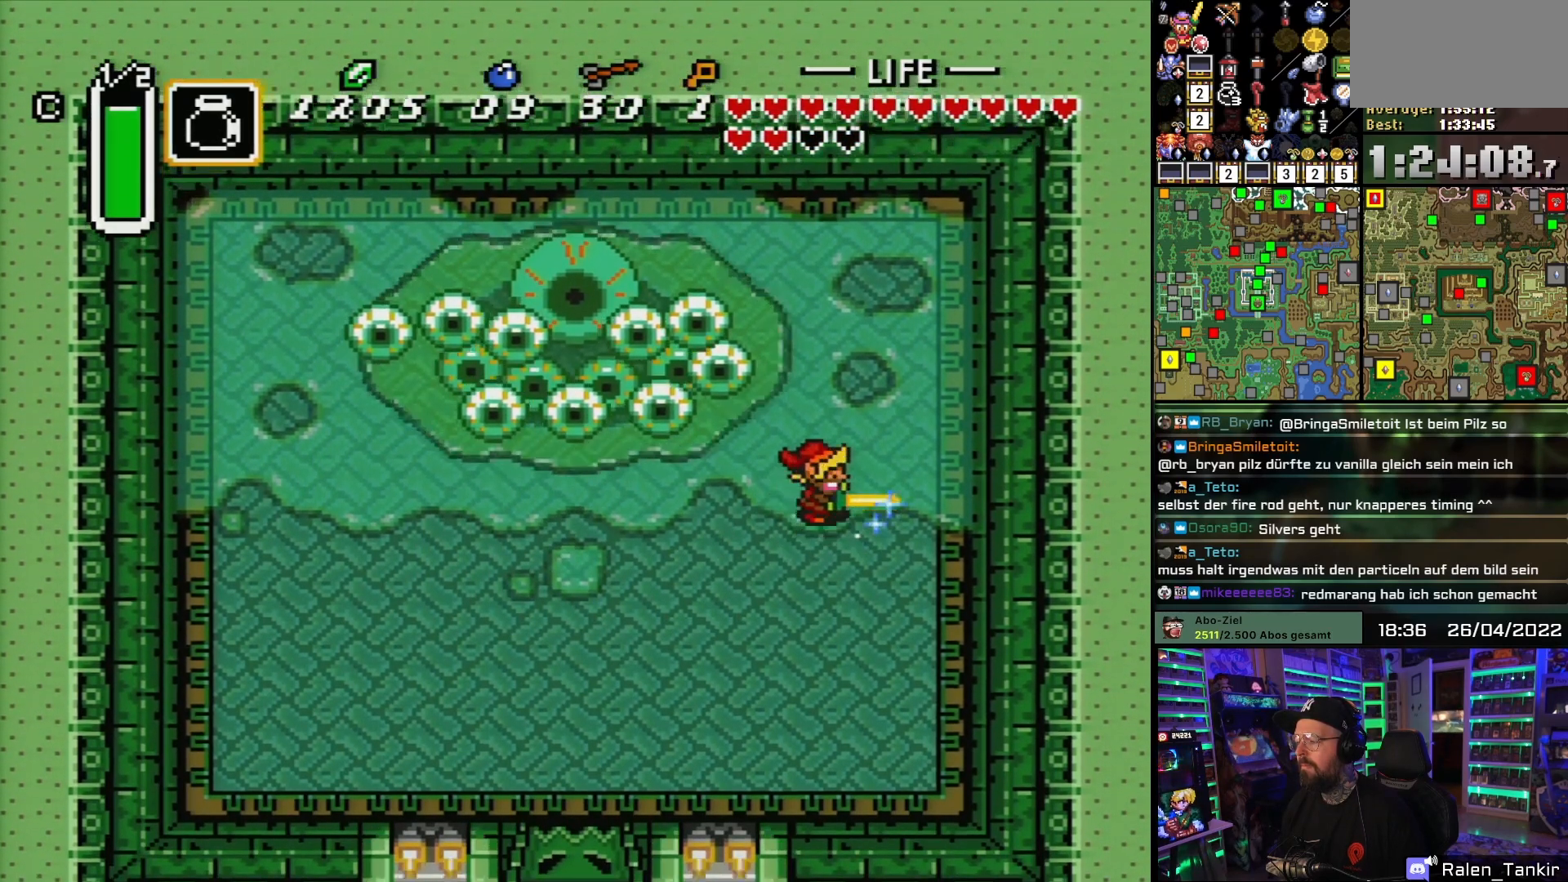
{"buttons": ["B", "DPAD_LEFT"], "events": [[183, "DPAD_LEFT", "down"], [267, "DPAD_UP", "up"]]}
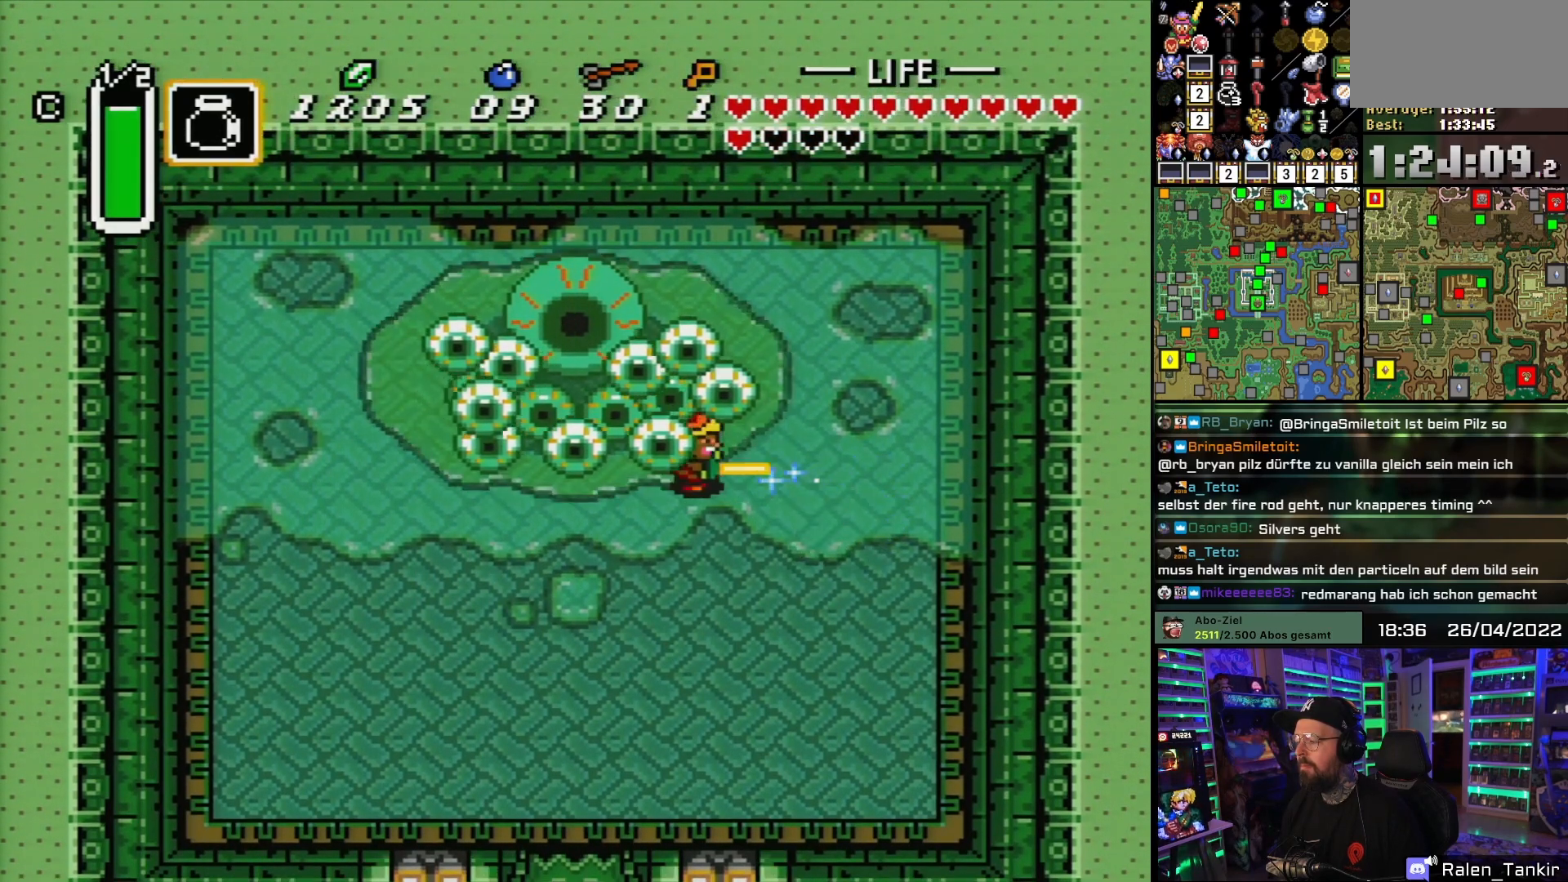
{"buttons": [], "events": [[133, "B", "up"], [183, "B", "down"], [250, "DPAD_LEFT", "up"], [300, "B", "up"], [350, "B", "down"], [483, "B", "up"]]}
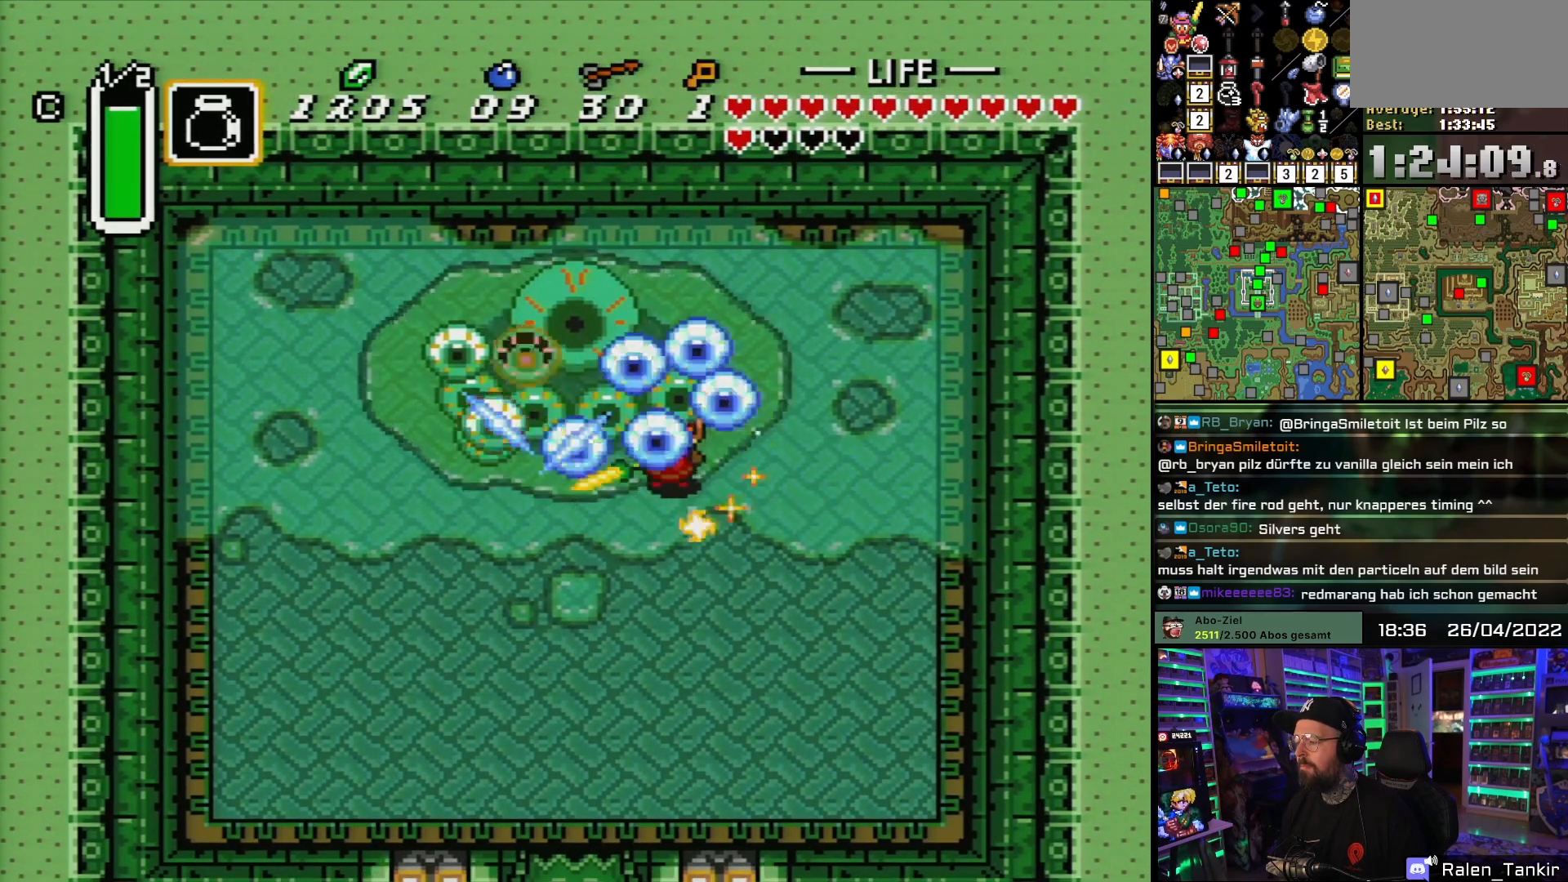
{"buttons": ["DPAD_DOWN"], "events": [[17, "B", "down"], [167, "DPAD_DOWN", "down"], [217, "B", "up"]]}